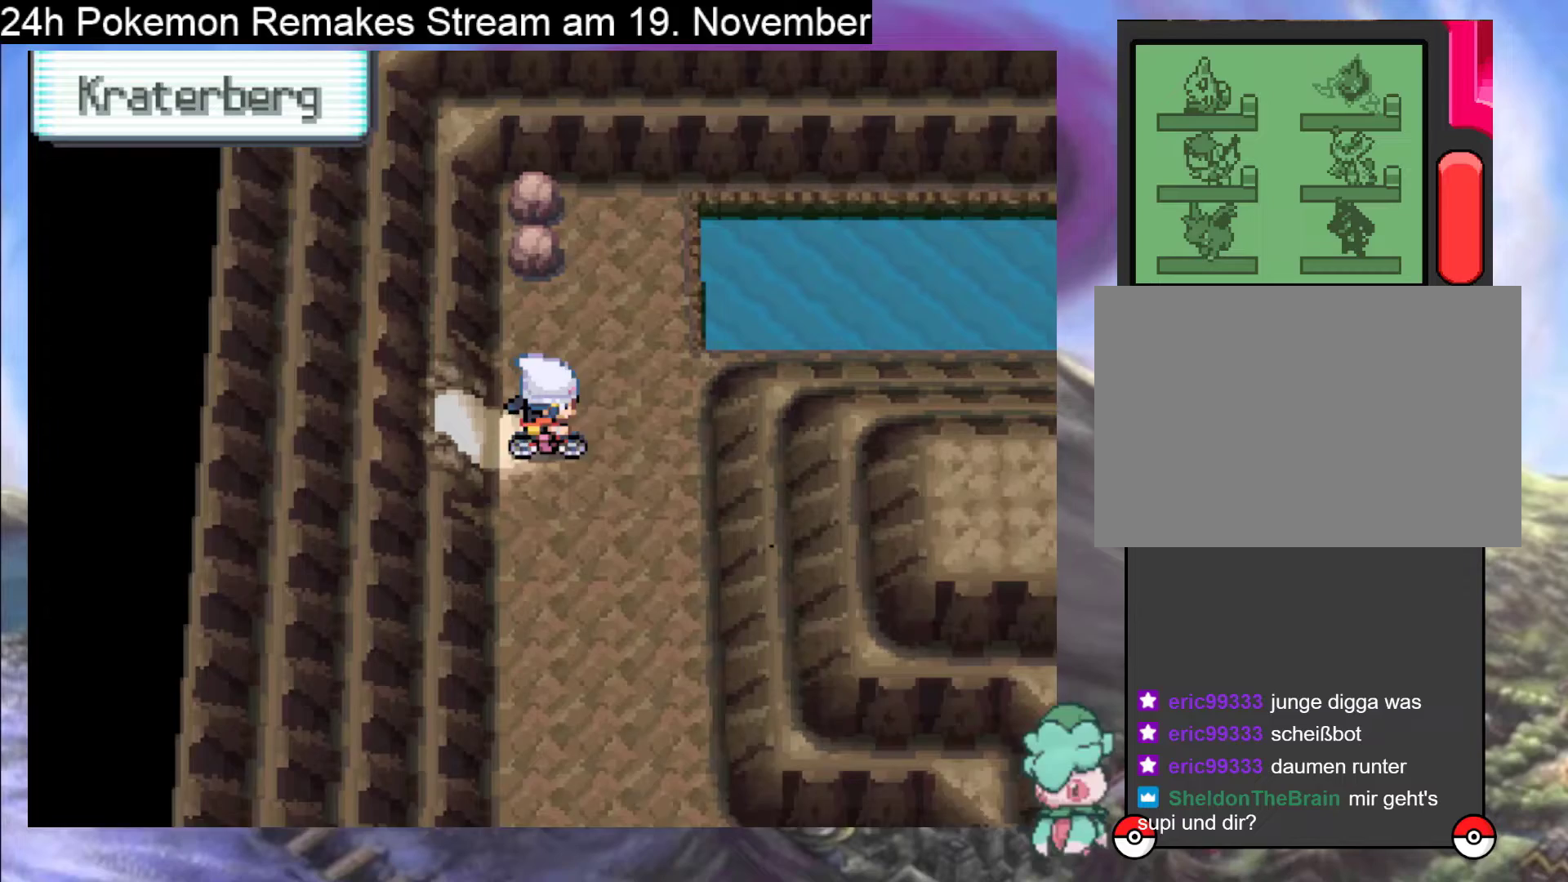
Gameplay with a controller (Nintendo layout); each line is a JSON object with the inputs held at the frame after it. "events" lists button and stick changes between this image and that frame as [ms after this image, input, new state], when the widget could be followed in between. Not read: L1 L3 R3.
{"buttons": ["DPAD_DOWN"], "events": [[133, "DPAD_RIGHT", "up"], [367, "DPAD_DOWN", "down"]]}
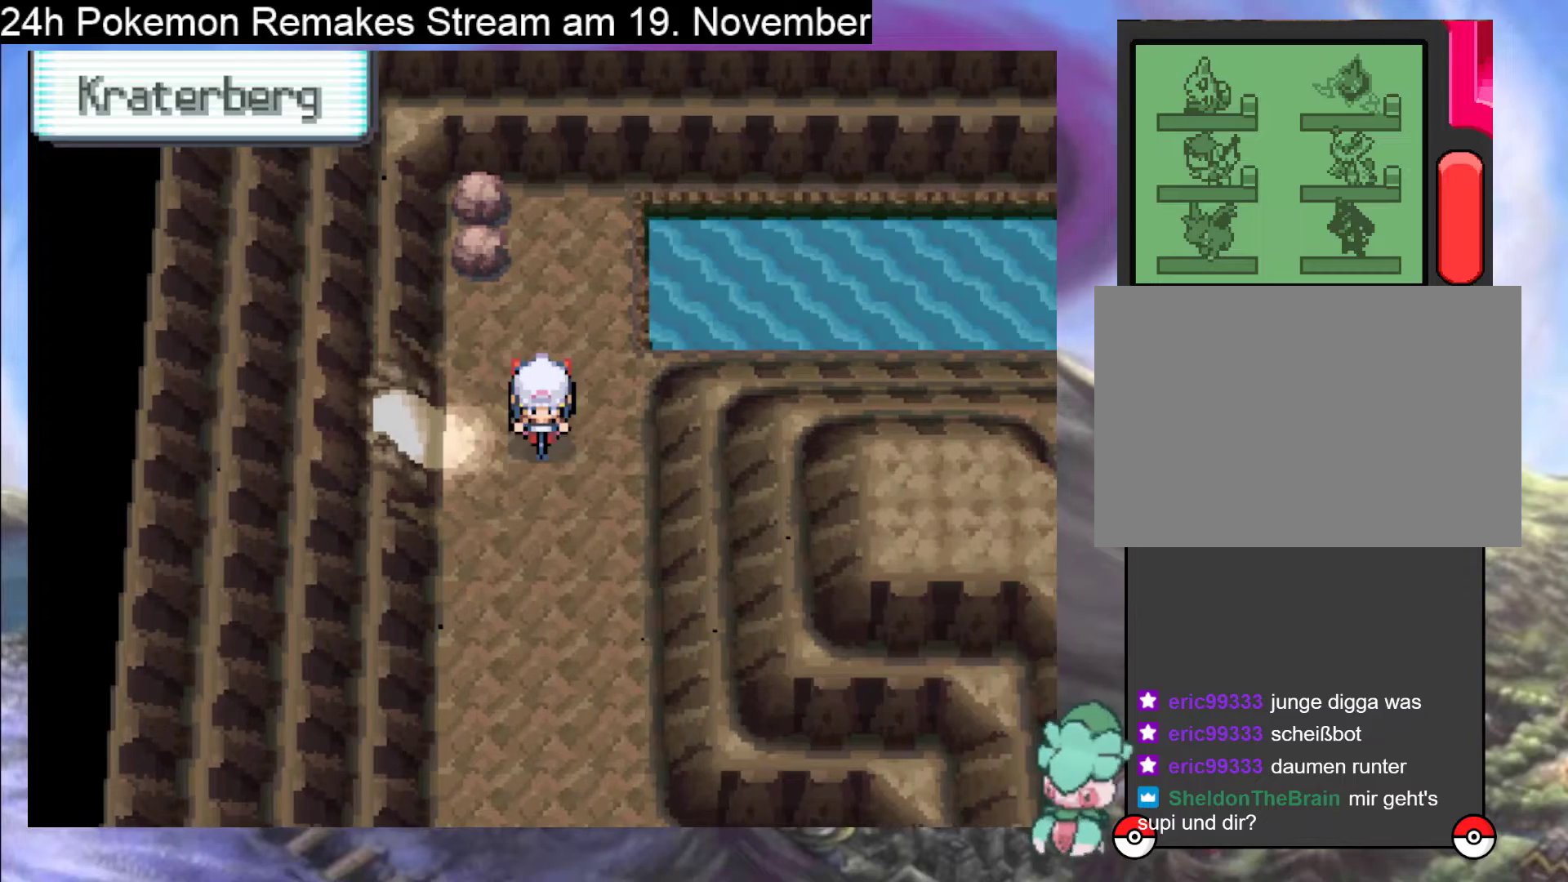
{"buttons": ["DPAD_DOWN"], "events": []}
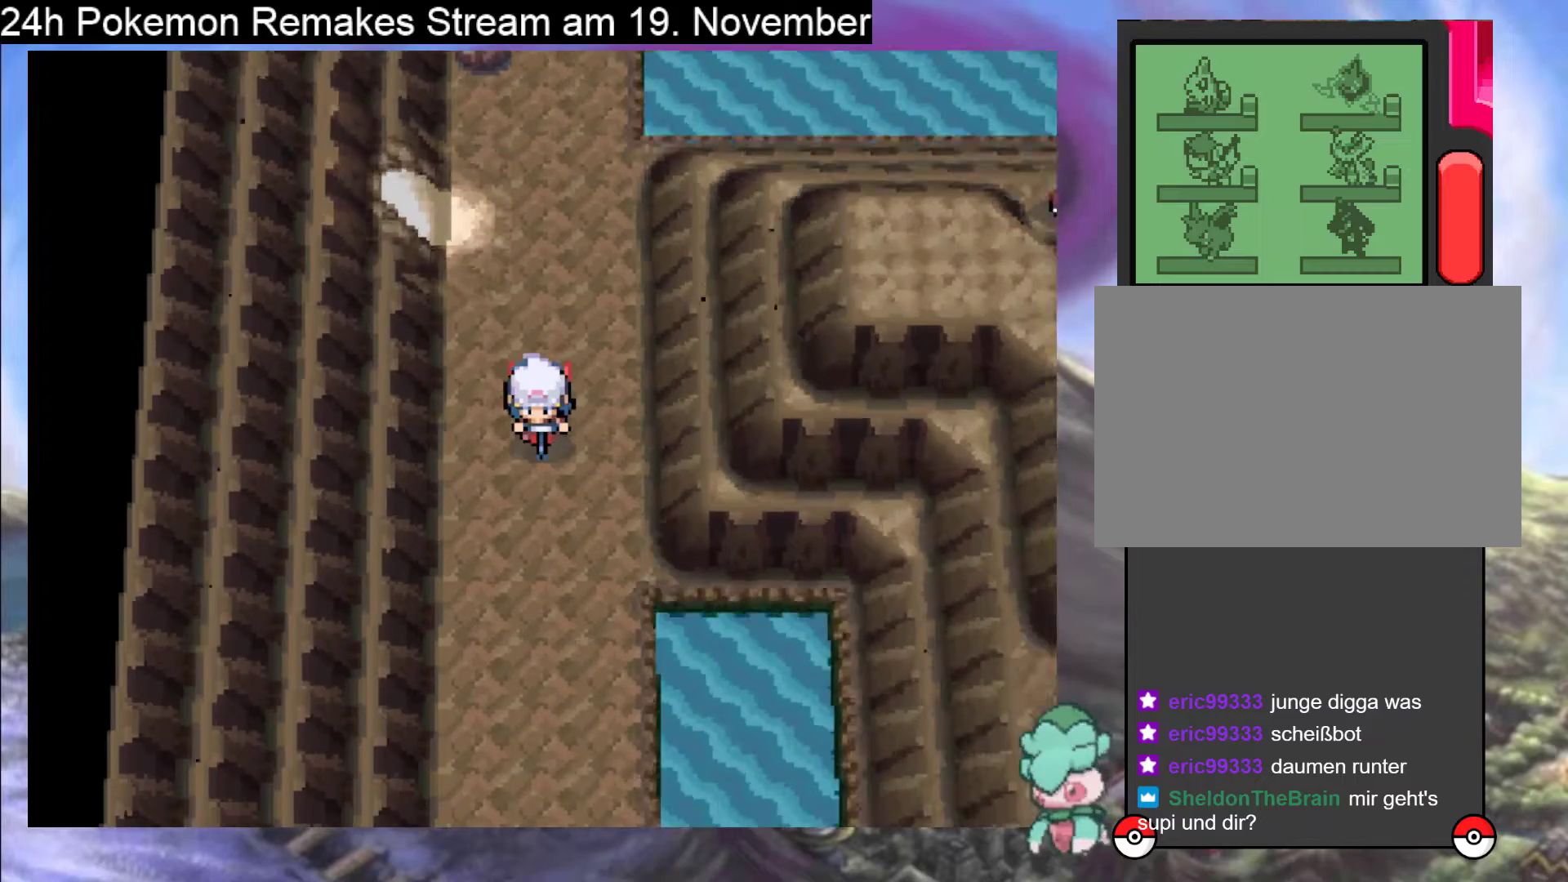
{"buttons": ["DPAD_DOWN"], "events": []}
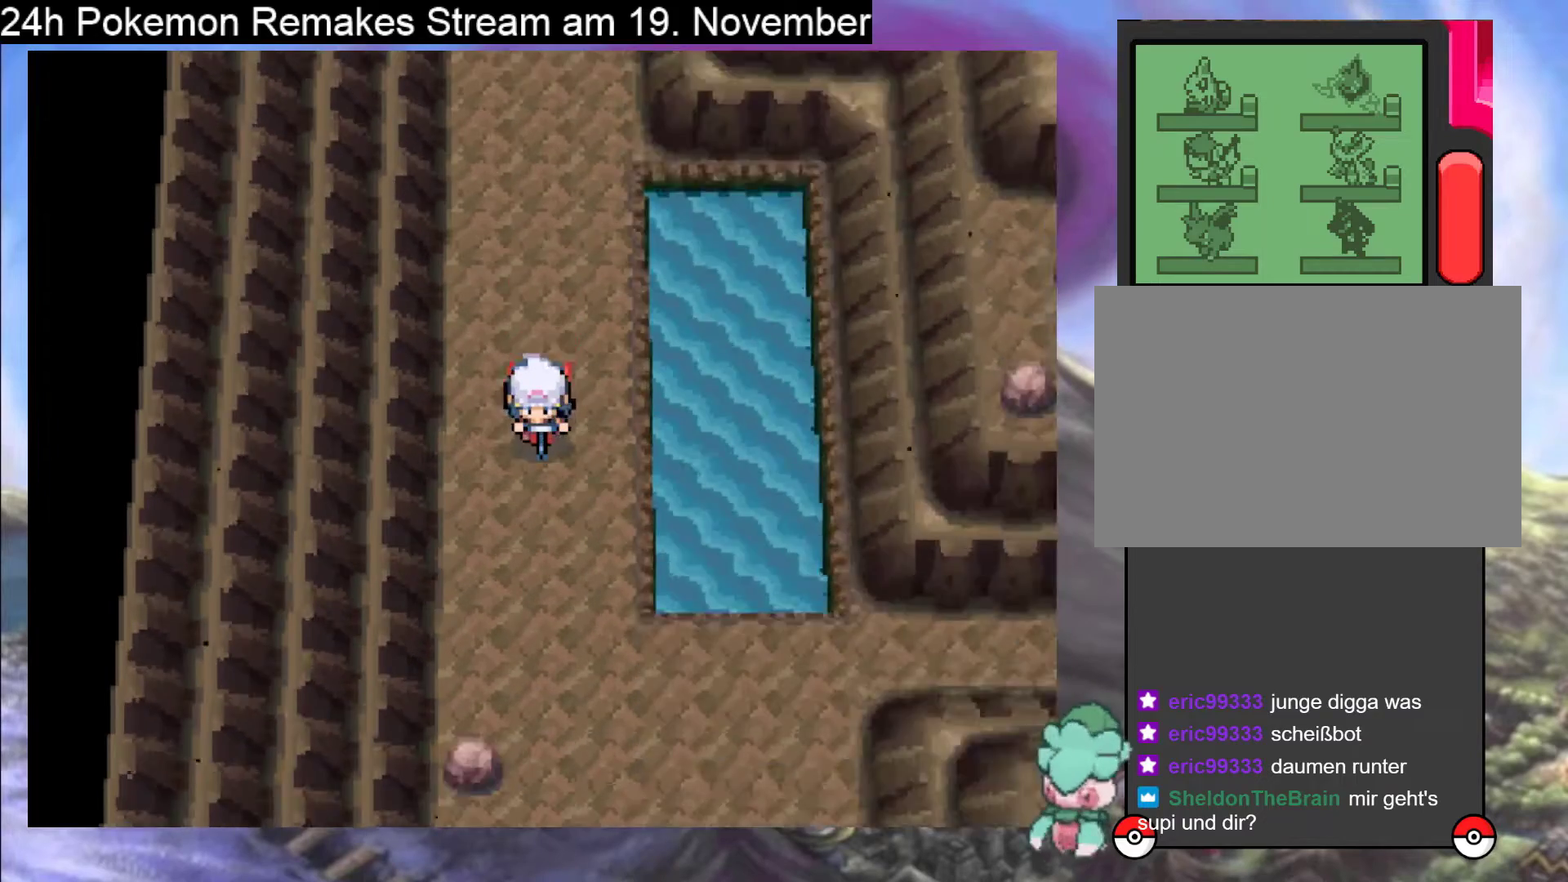
{"buttons": ["DPAD_RIGHT"], "events": [[267, "DPAD_DOWN", "up"], [300, "DPAD_RIGHT", "down"]]}
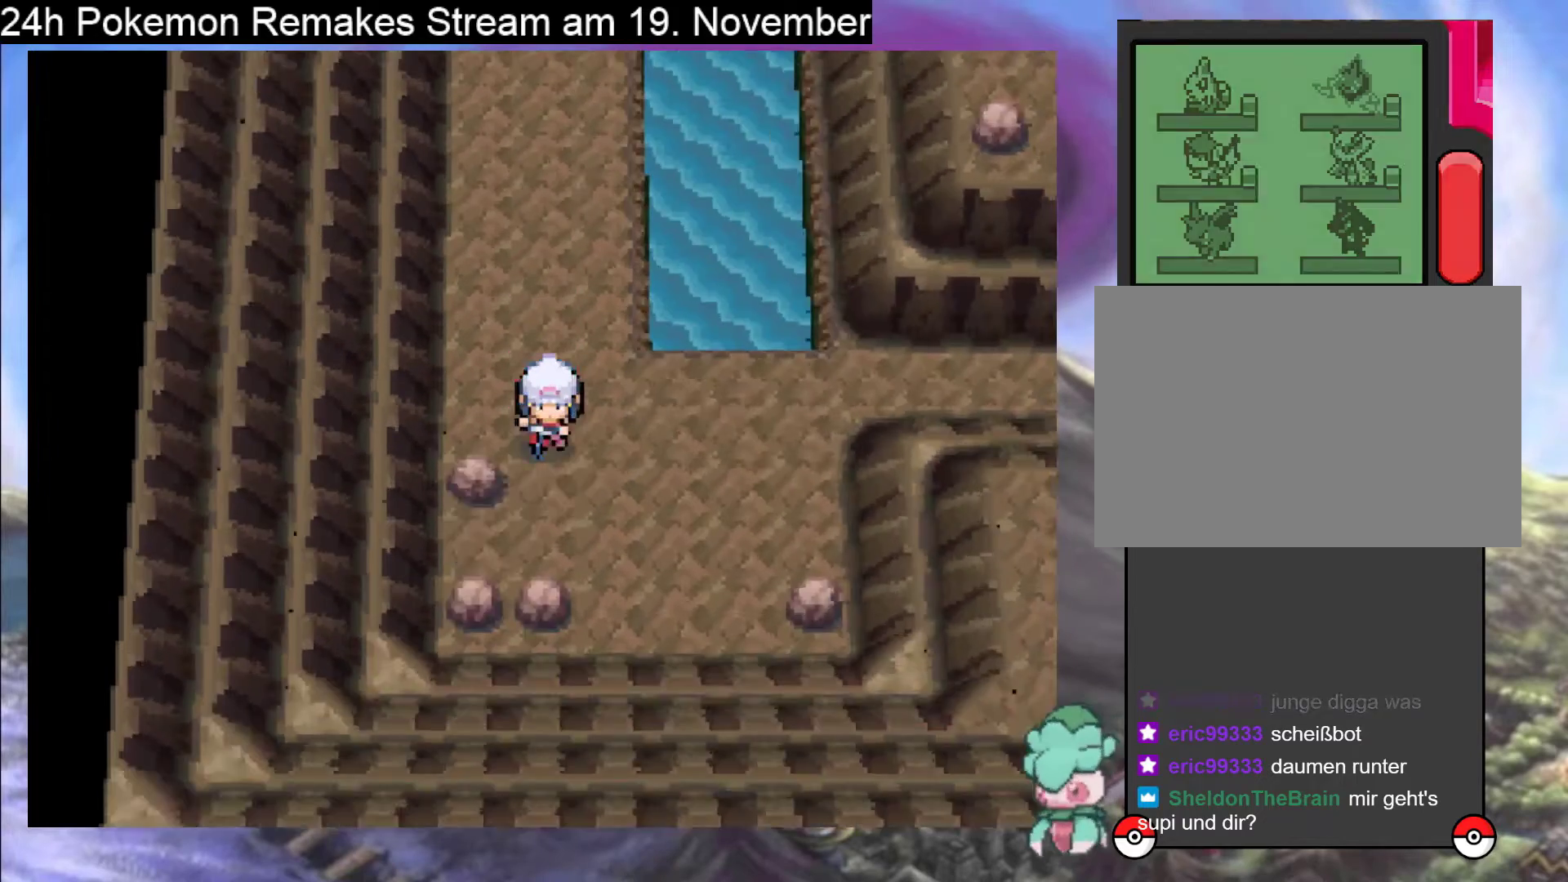
{"buttons": [], "events": [[333, "DPAD_RIGHT", "up"]]}
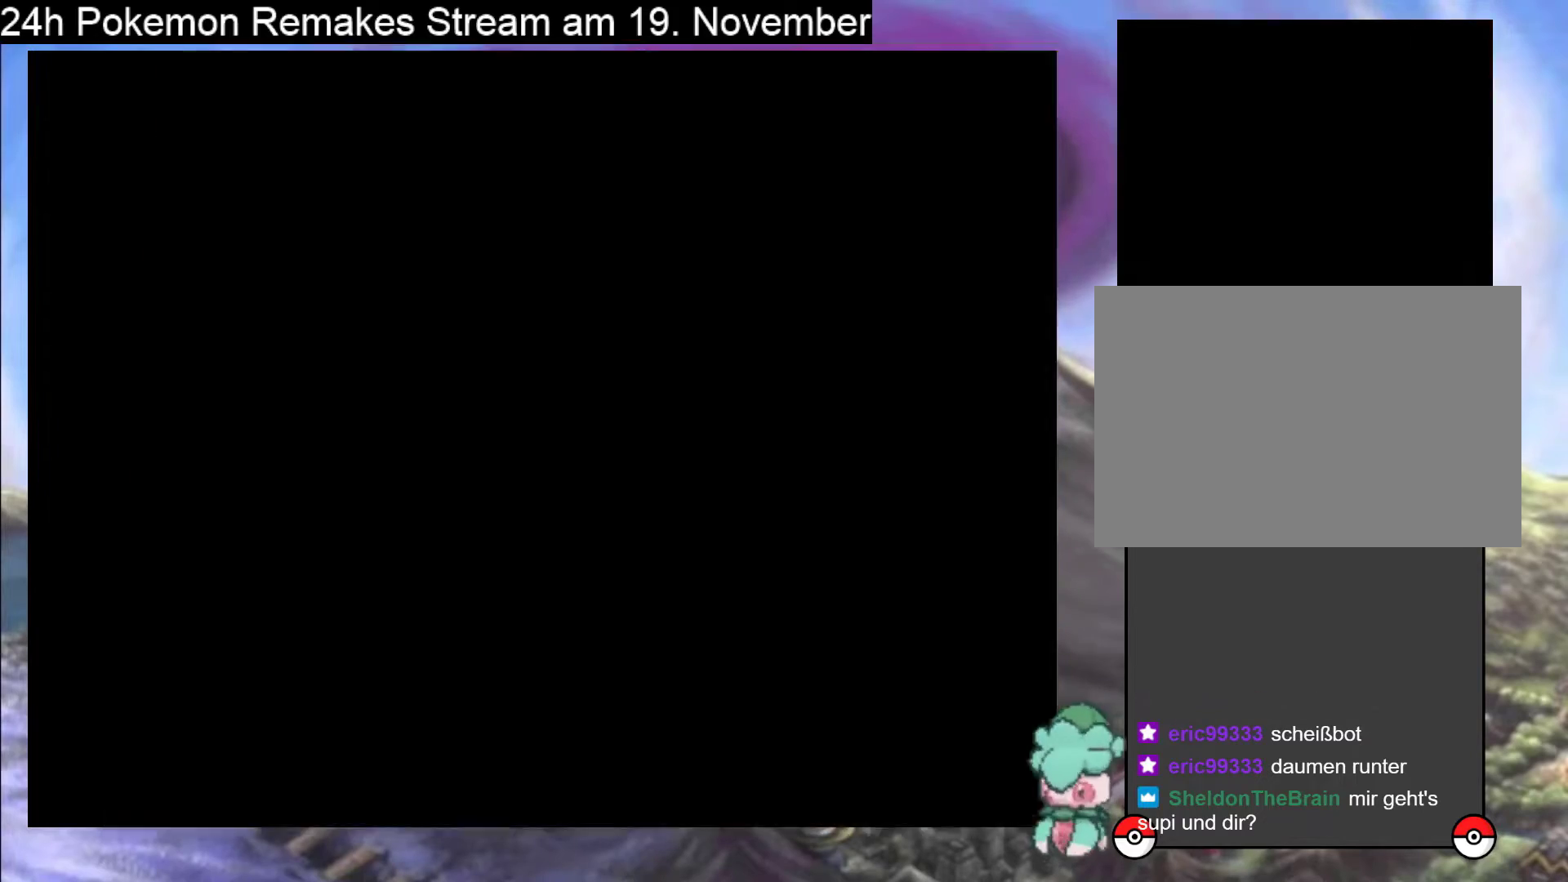
{"buttons": [], "events": [[100, "A", "down"], [233, "A", "up"], [333, "A", "down"], [467, "A", "up"]]}
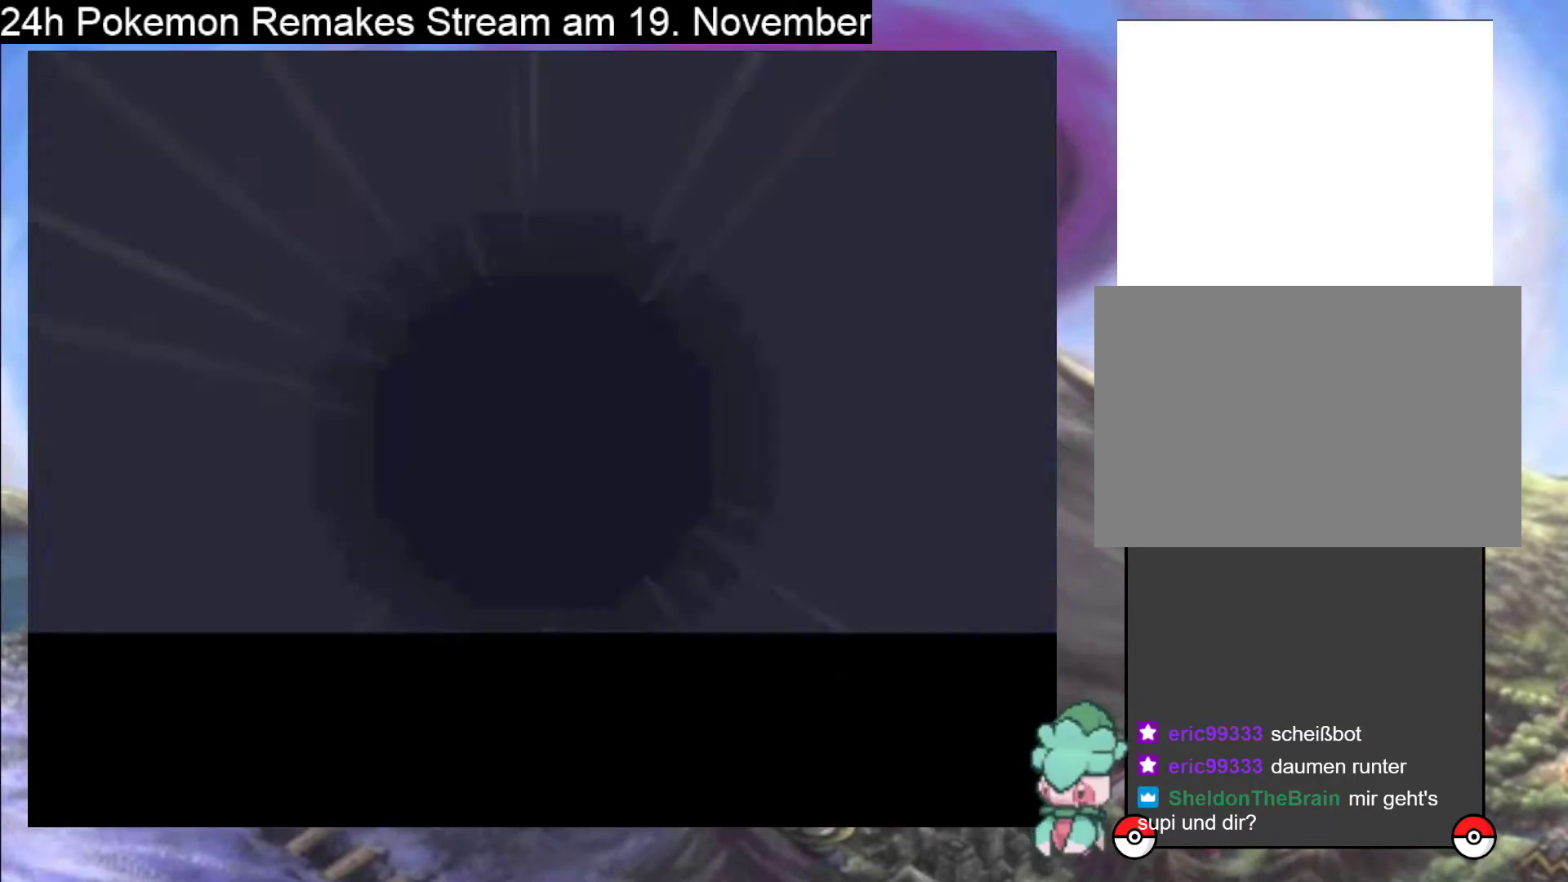
{"buttons": [], "events": [[67, "A", "down"], [167, "A", "up"], [267, "A", "down"], [400, "A", "up"]]}
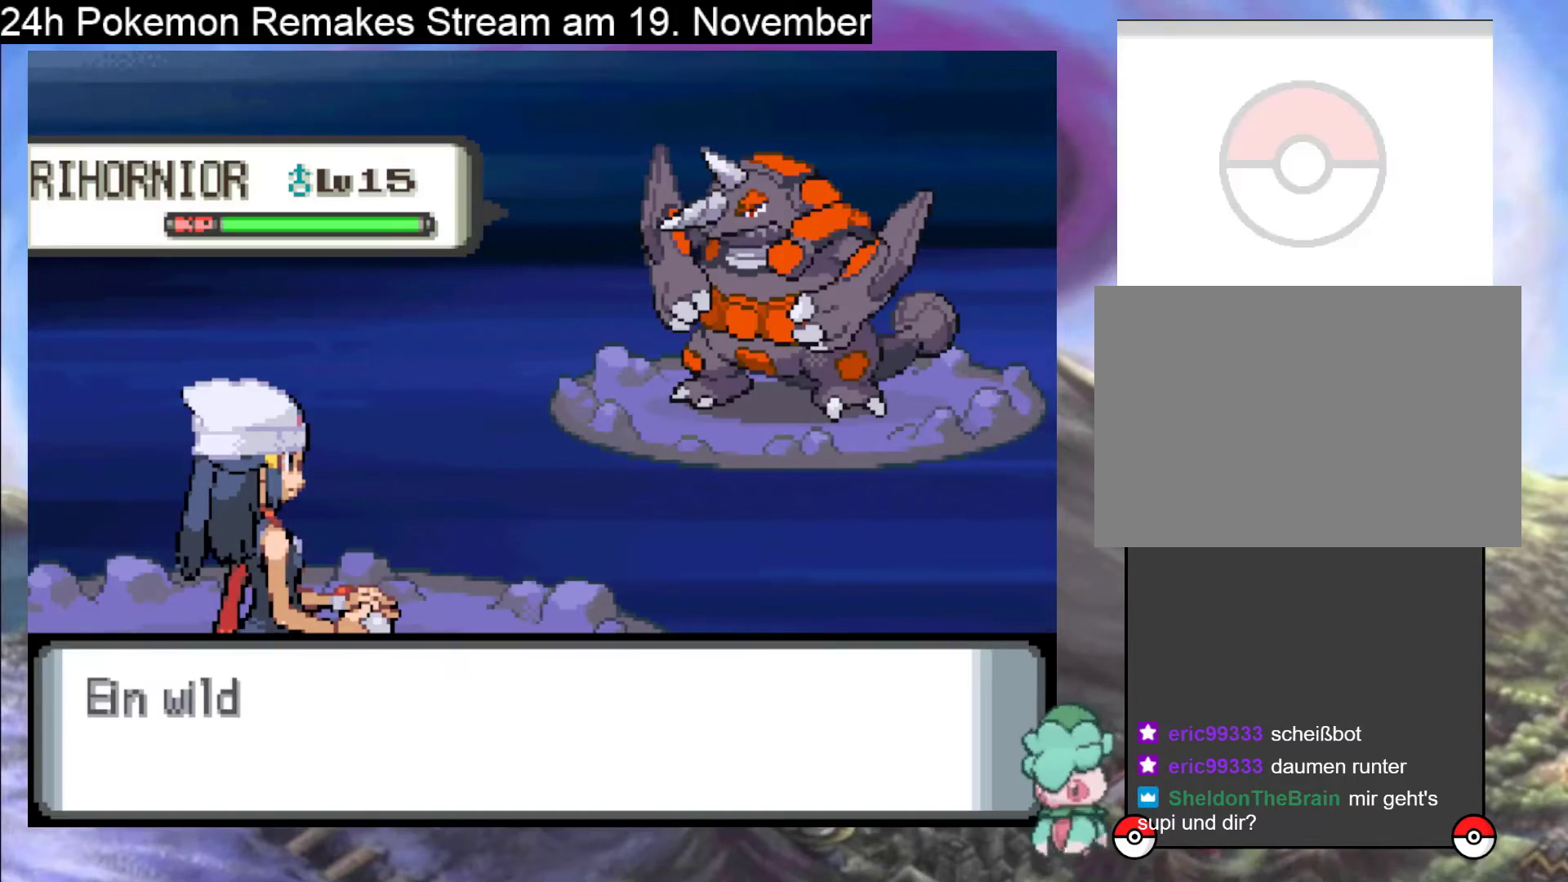
{"buttons": [], "events": []}
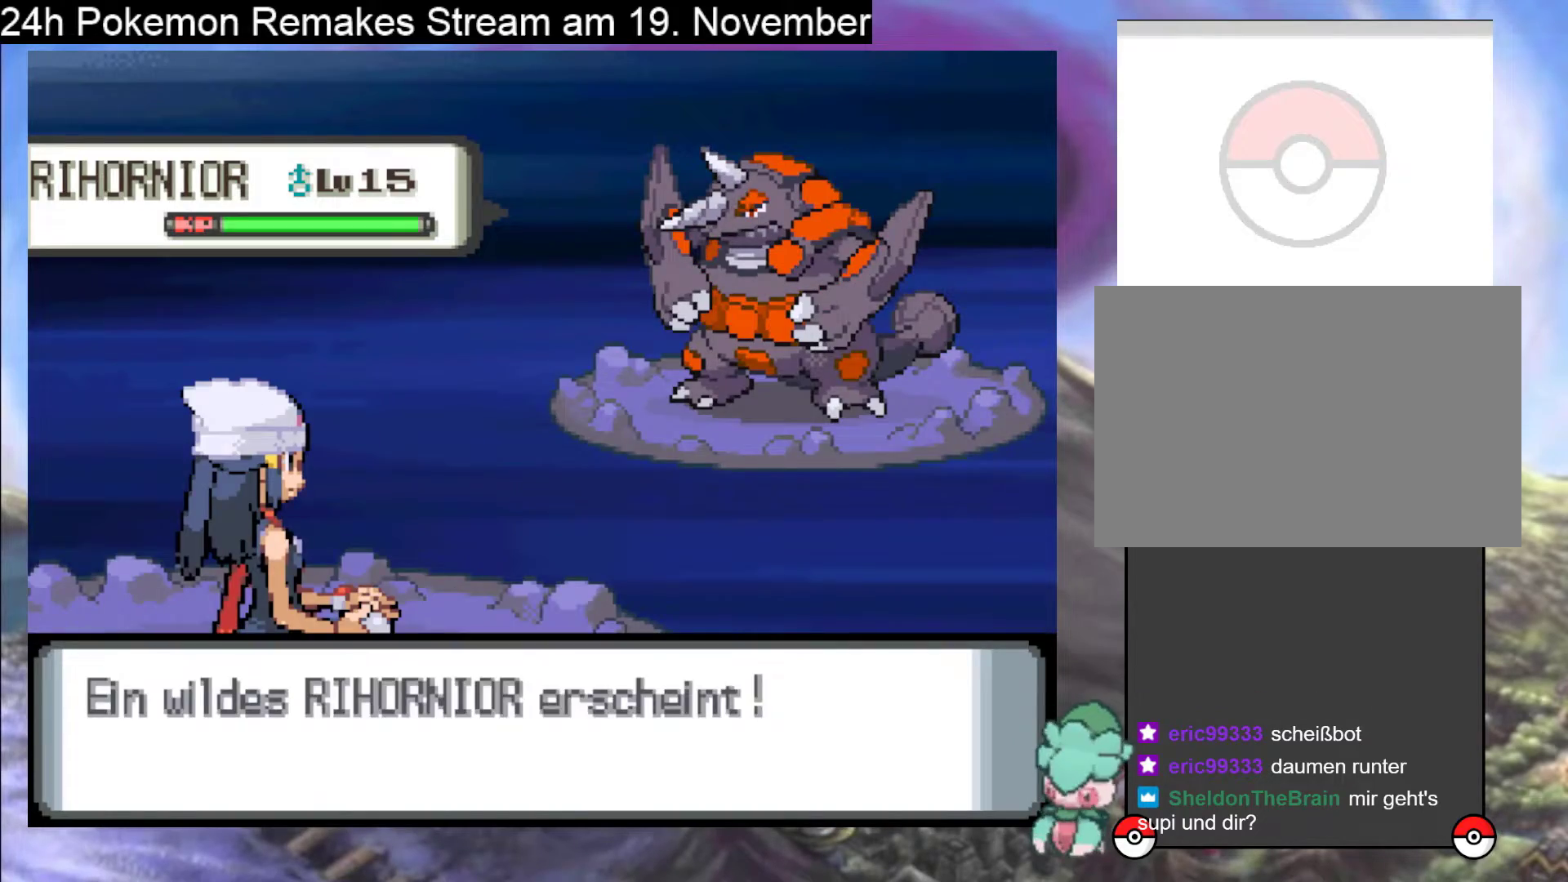
{"buttons": ["A"], "events": [[133, "A", "down"], [300, "A", "up"], [433, "A", "down"]]}
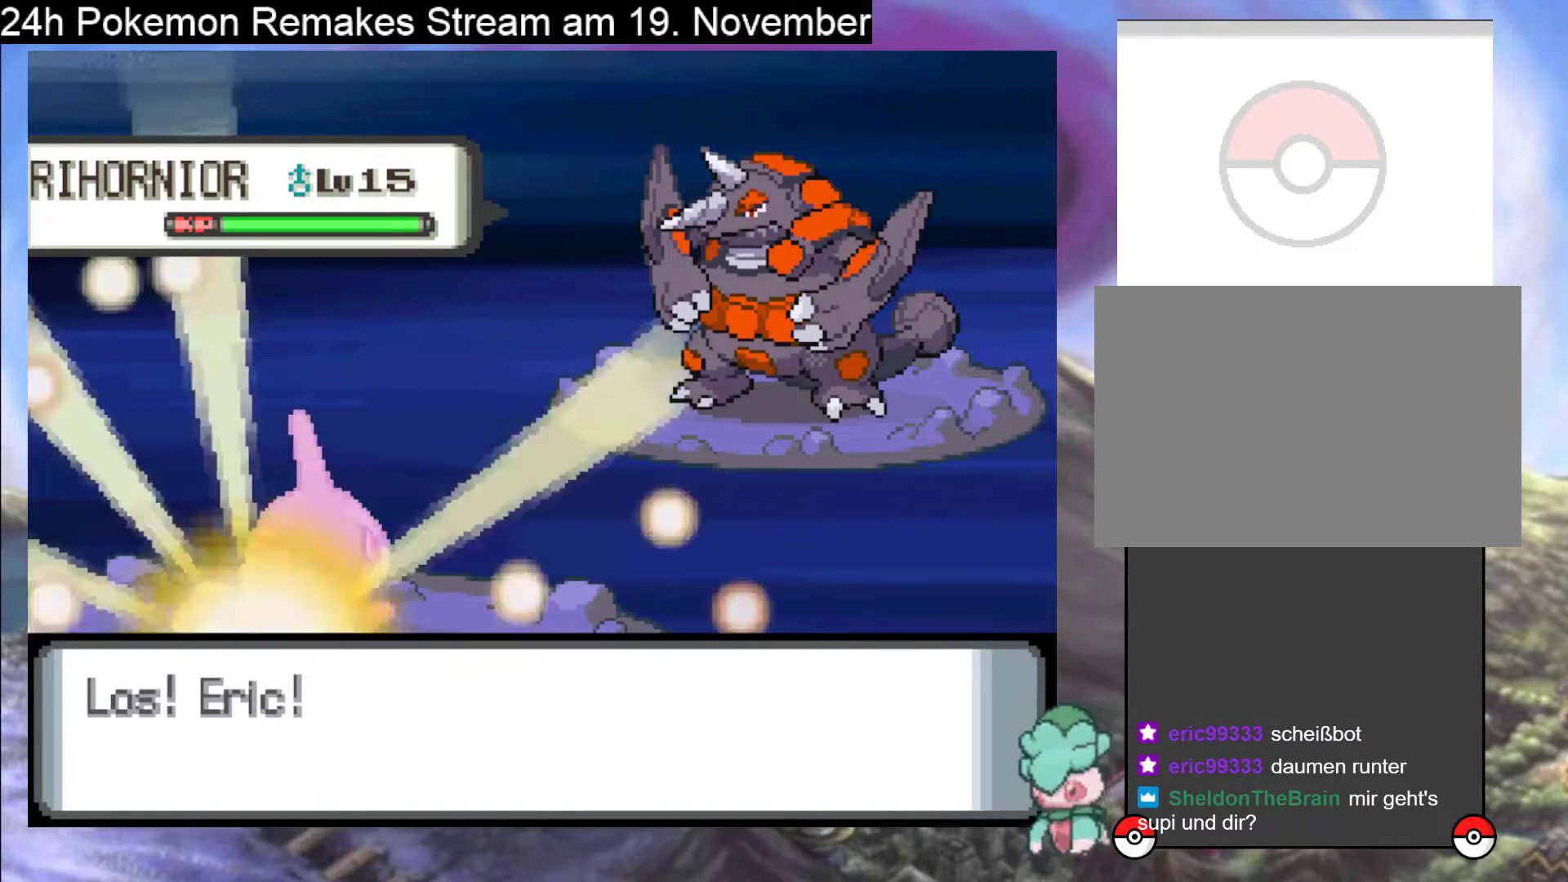
{"buttons": [], "events": [[100, "A", "up"]]}
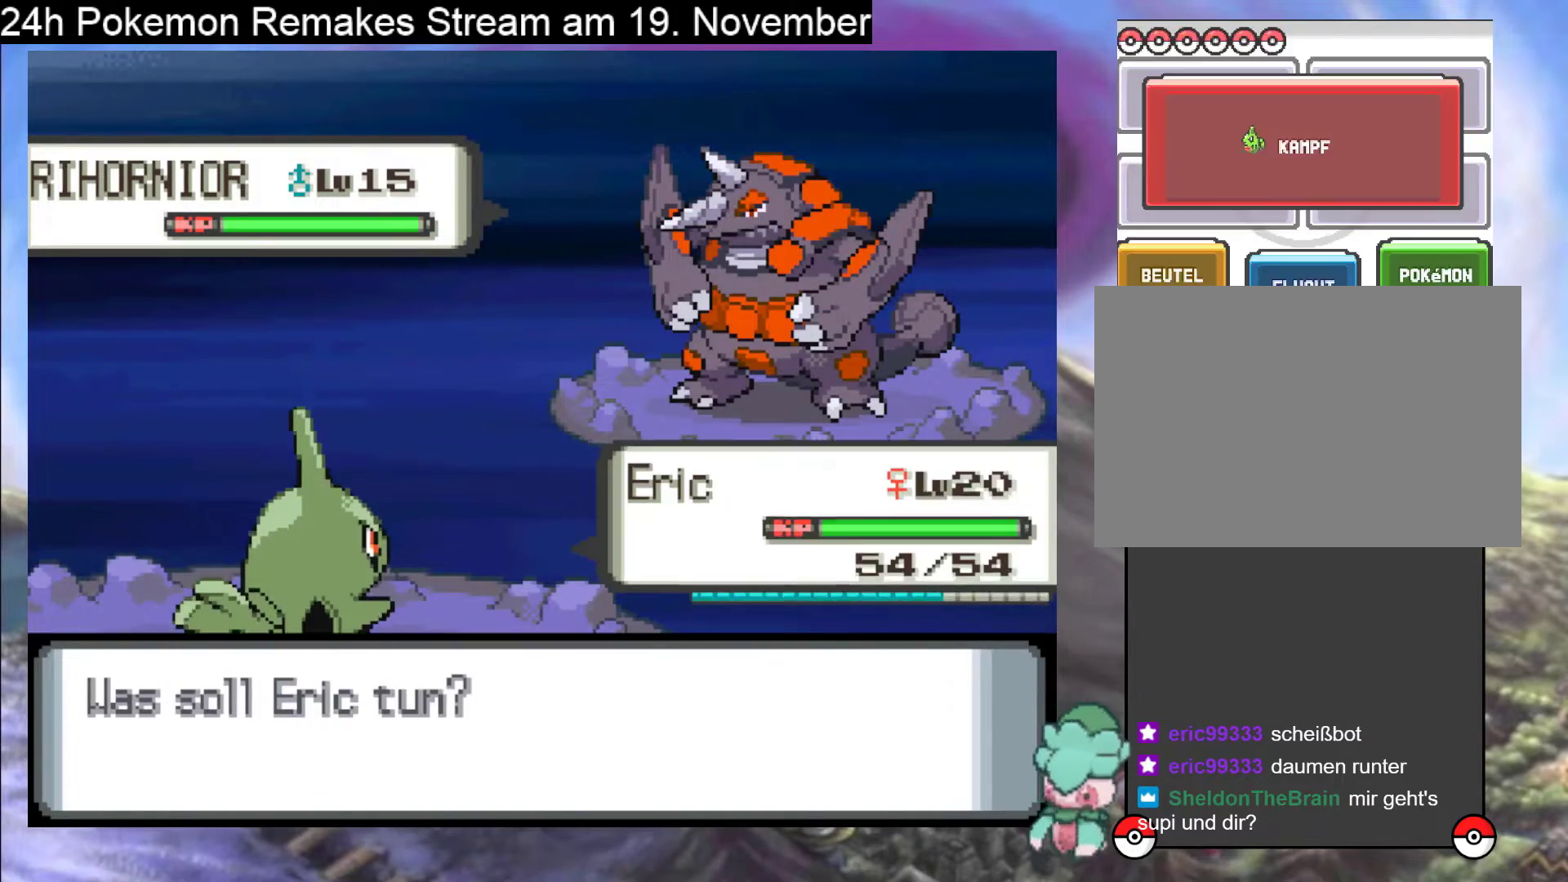
{"buttons": [], "events": [[167, "A", "down"], [300, "A", "up"], [367, "A", "down"], [500, "A", "up"]]}
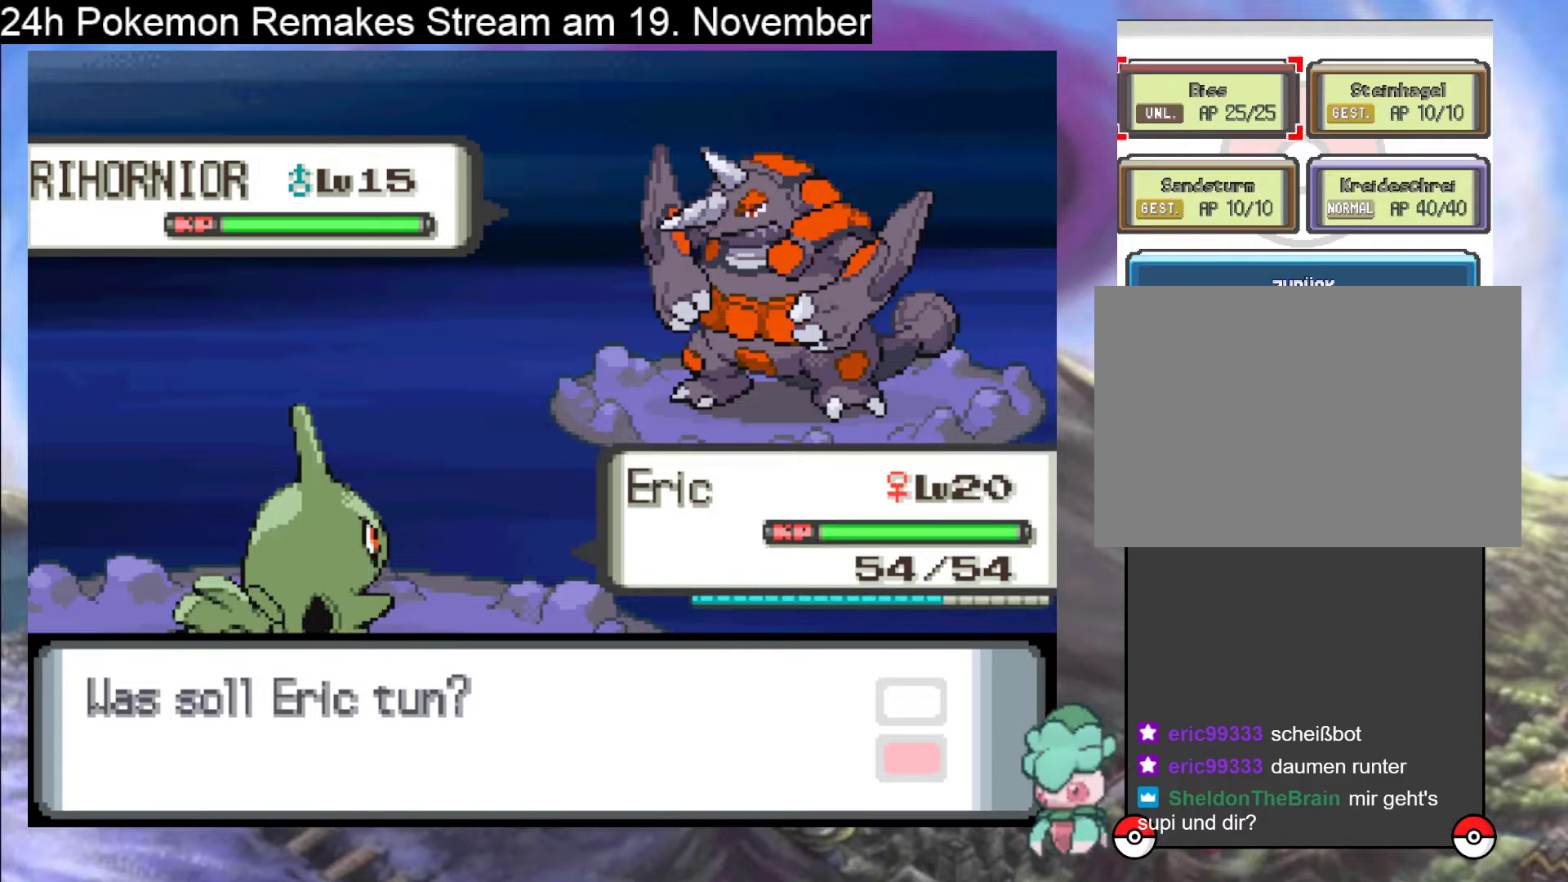
{"buttons": ["DPAD_RIGHT"], "events": [[367, "DPAD_RIGHT", "down"]]}
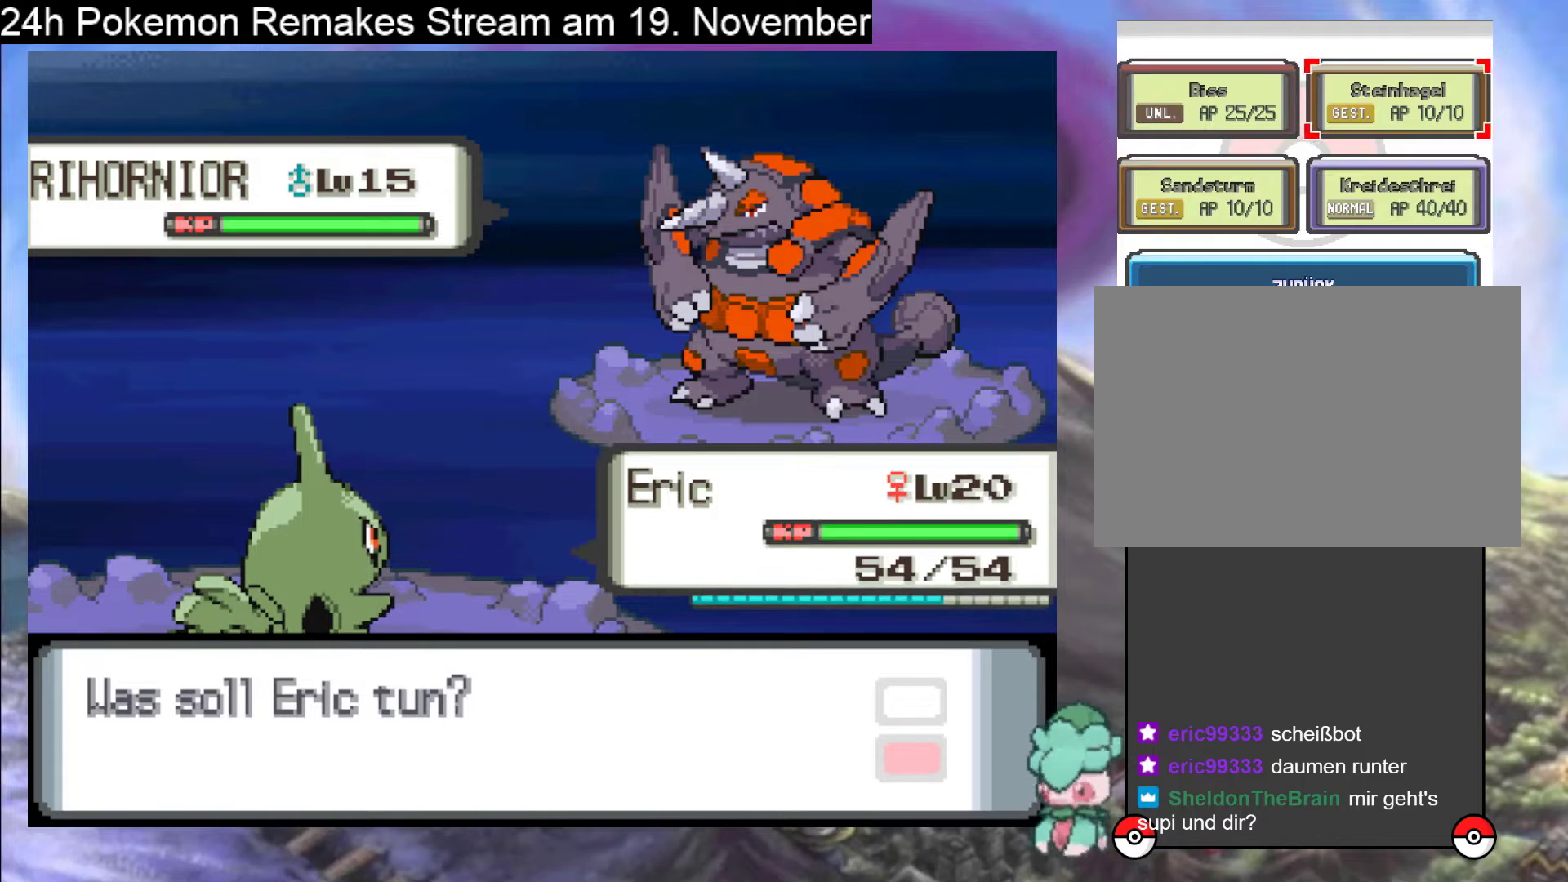
{"buttons": [], "events": [[33, "DPAD_RIGHT", "up"], [233, "DPAD_LEFT", "down"], [367, "DPAD_LEFT", "up"]]}
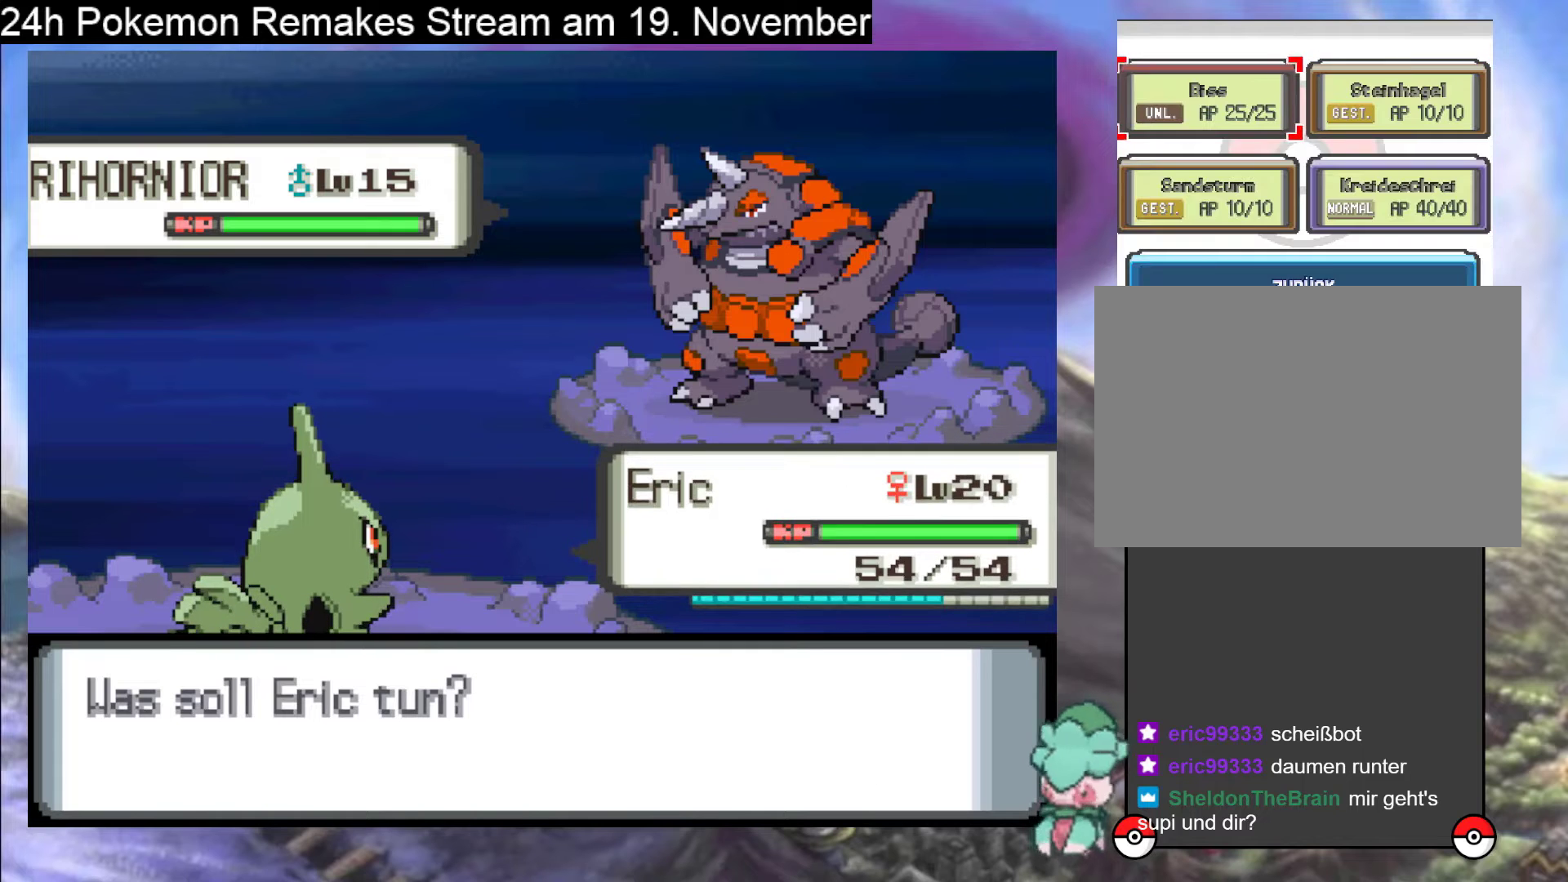
{"buttons": ["A"], "events": [[300, "A", "down"], [433, "A", "up"], [500, "A", "down"]]}
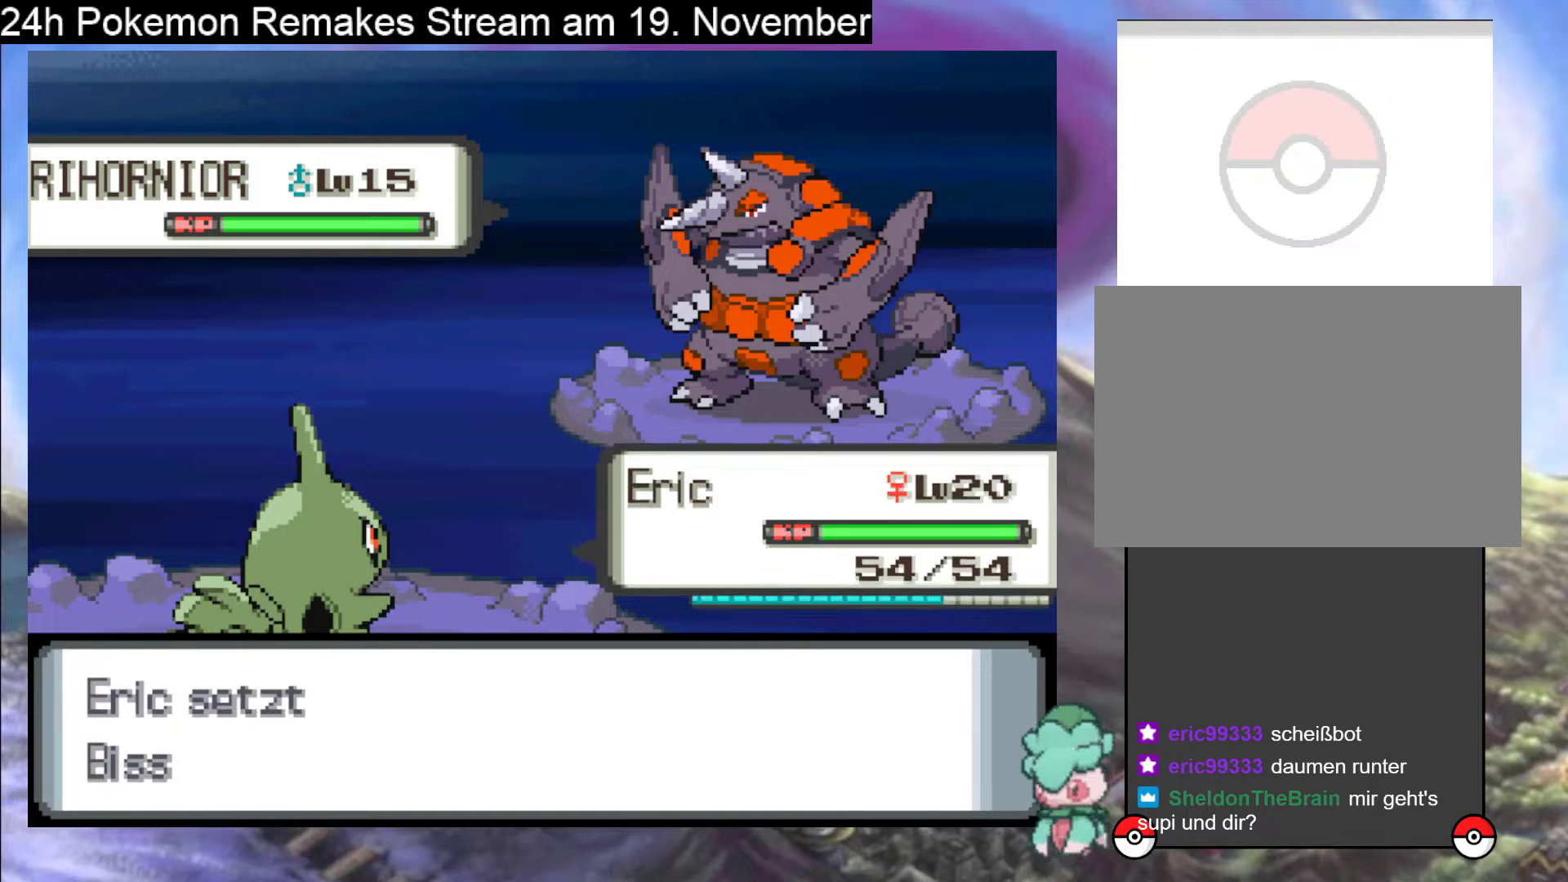
{"buttons": ["A"], "events": [[200, "A", "up"], [267, "A", "down"]]}
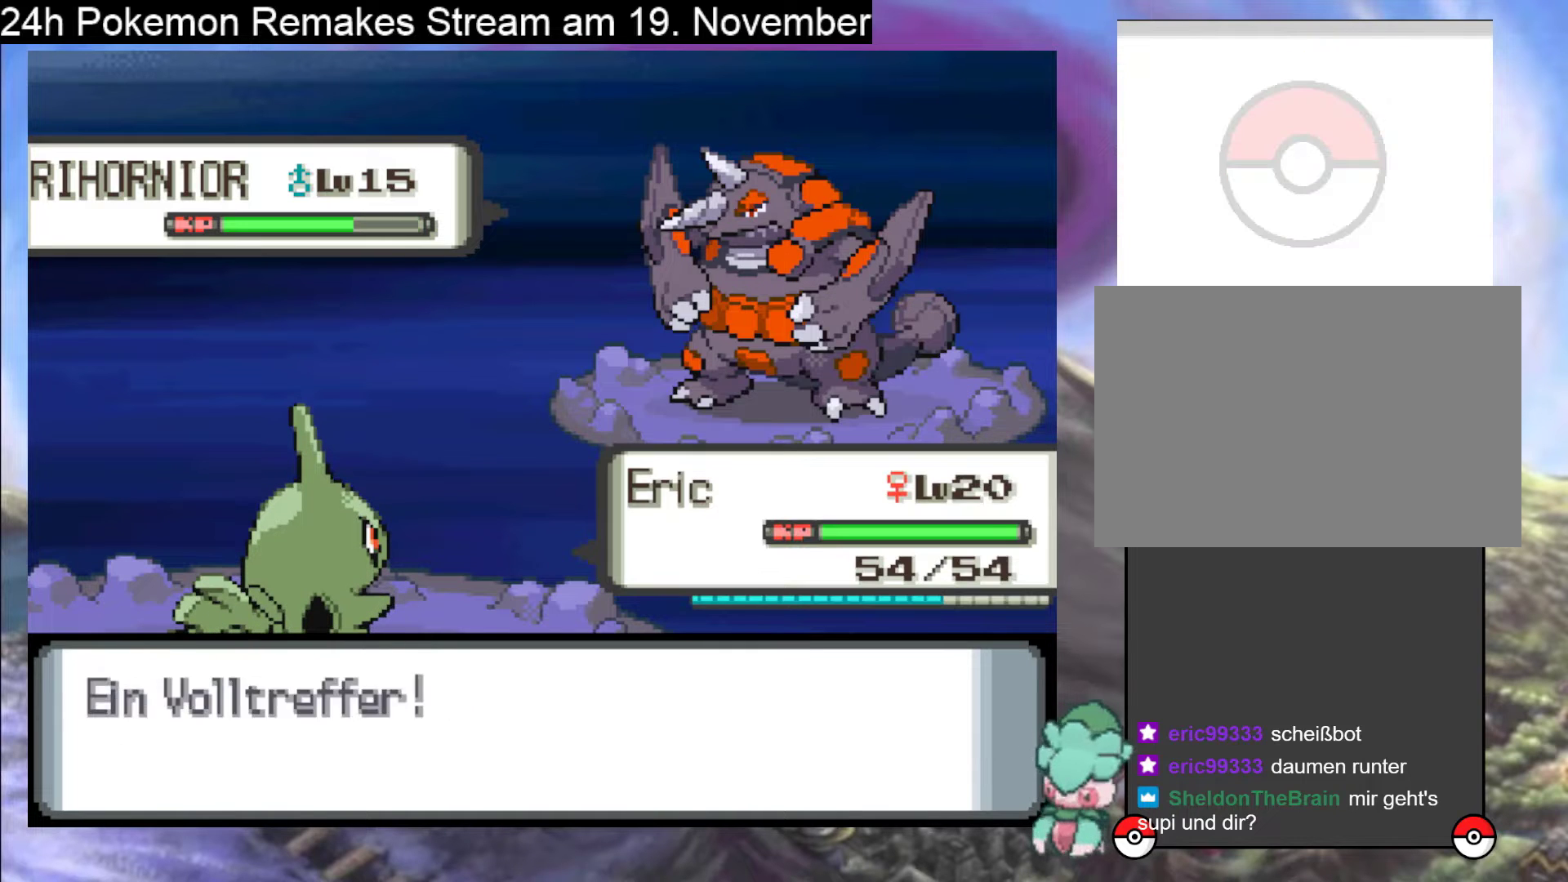
{"buttons": ["A"], "events": [[267, "A", "up"], [367, "A", "down"]]}
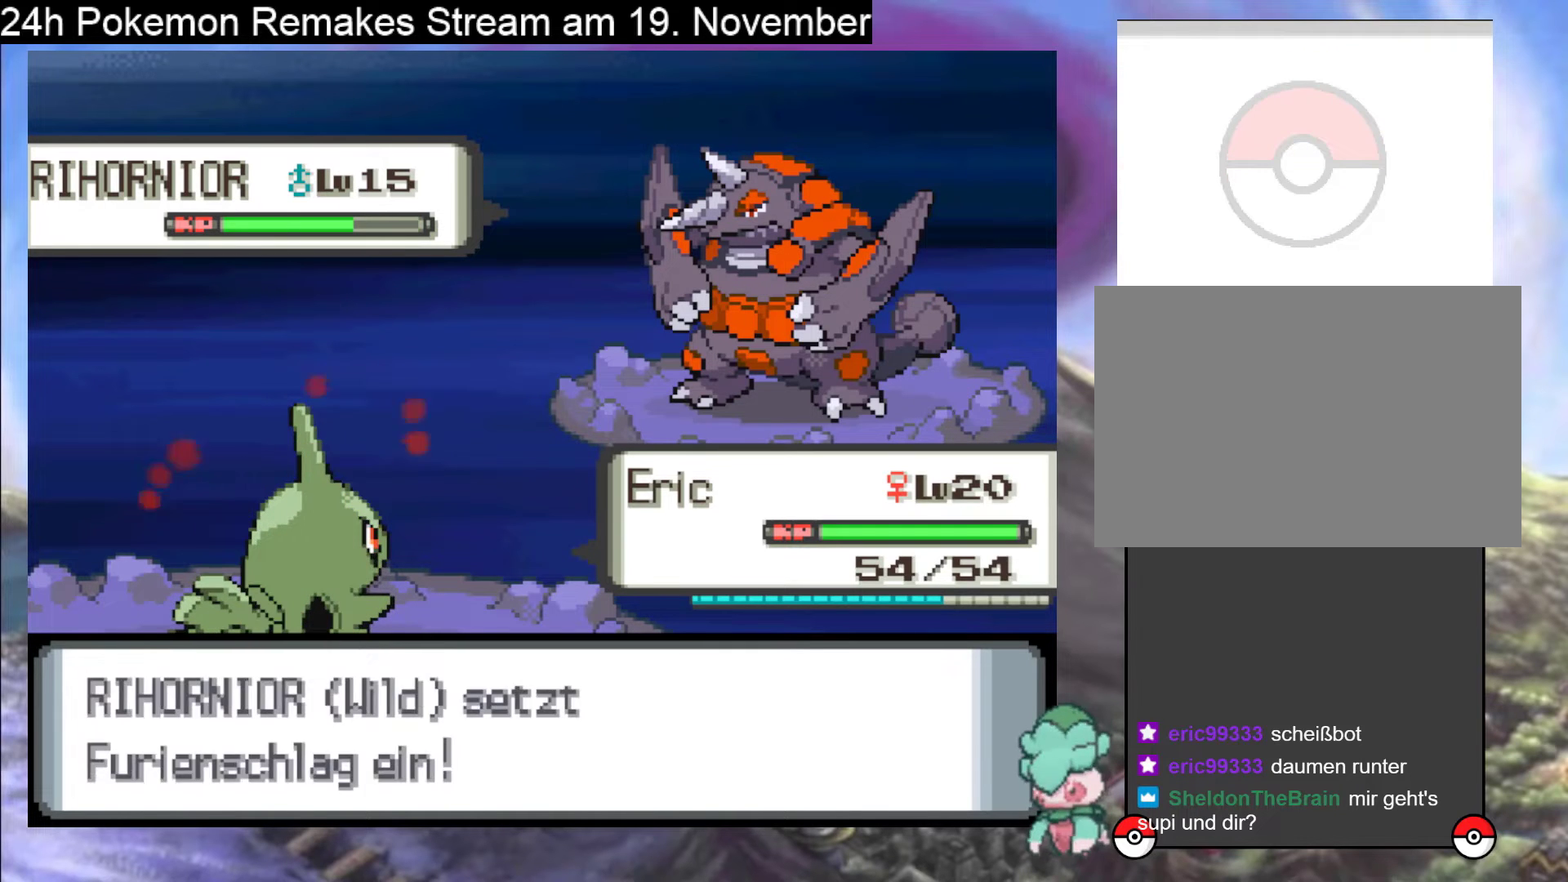
{"buttons": ["A"], "events": [[33, "A", "up"], [167, "A", "down"], [333, "A", "up"], [500, "A", "down"]]}
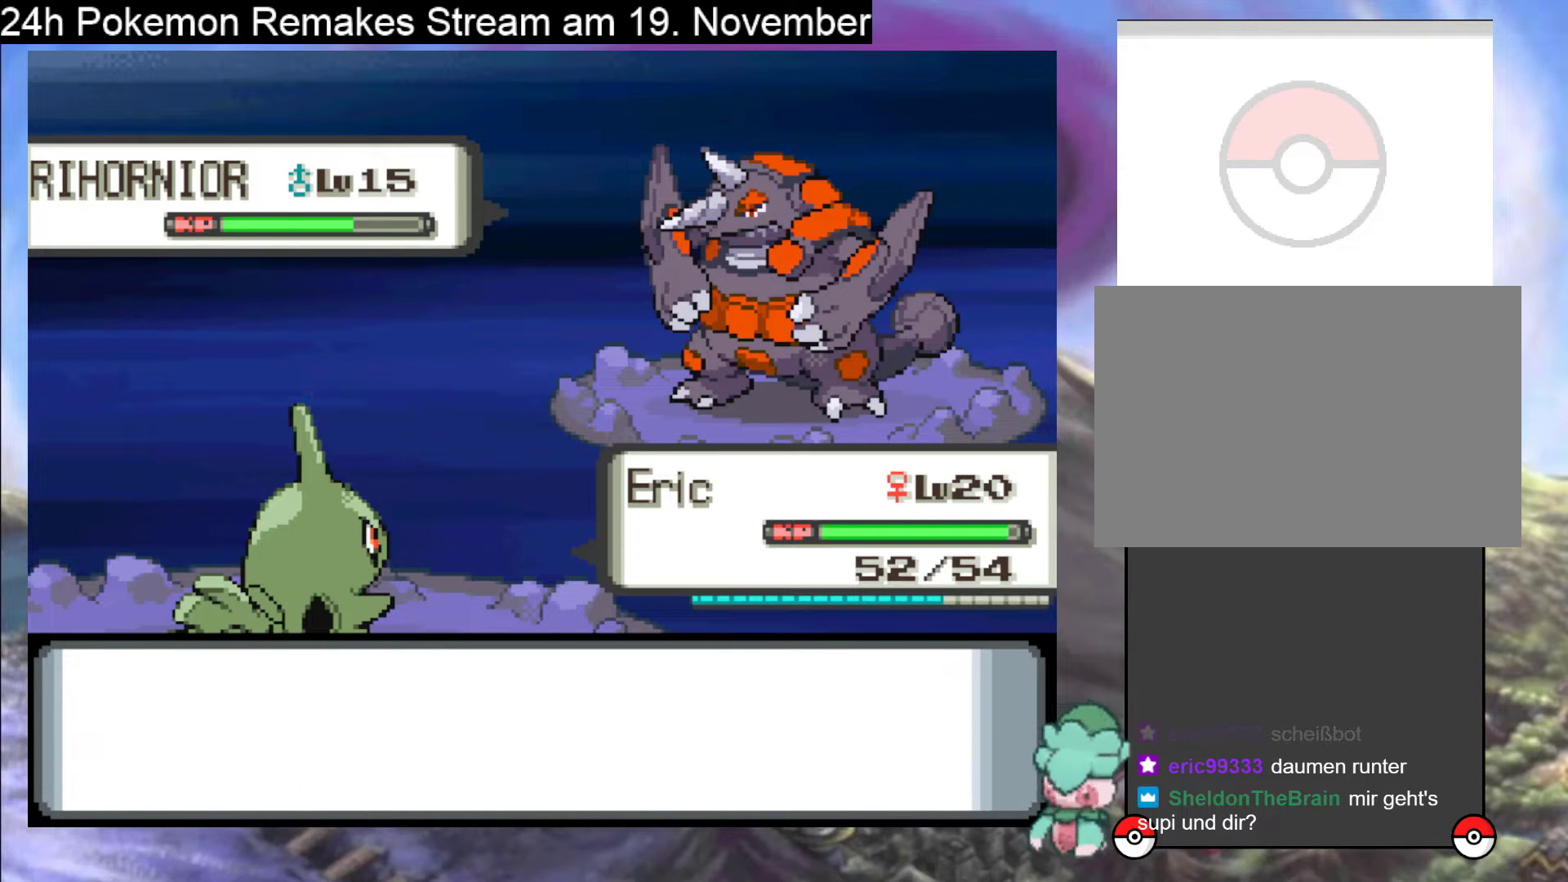
{"buttons": [], "events": [[100, "A", "up"], [233, "A", "down"], [433, "A", "up"]]}
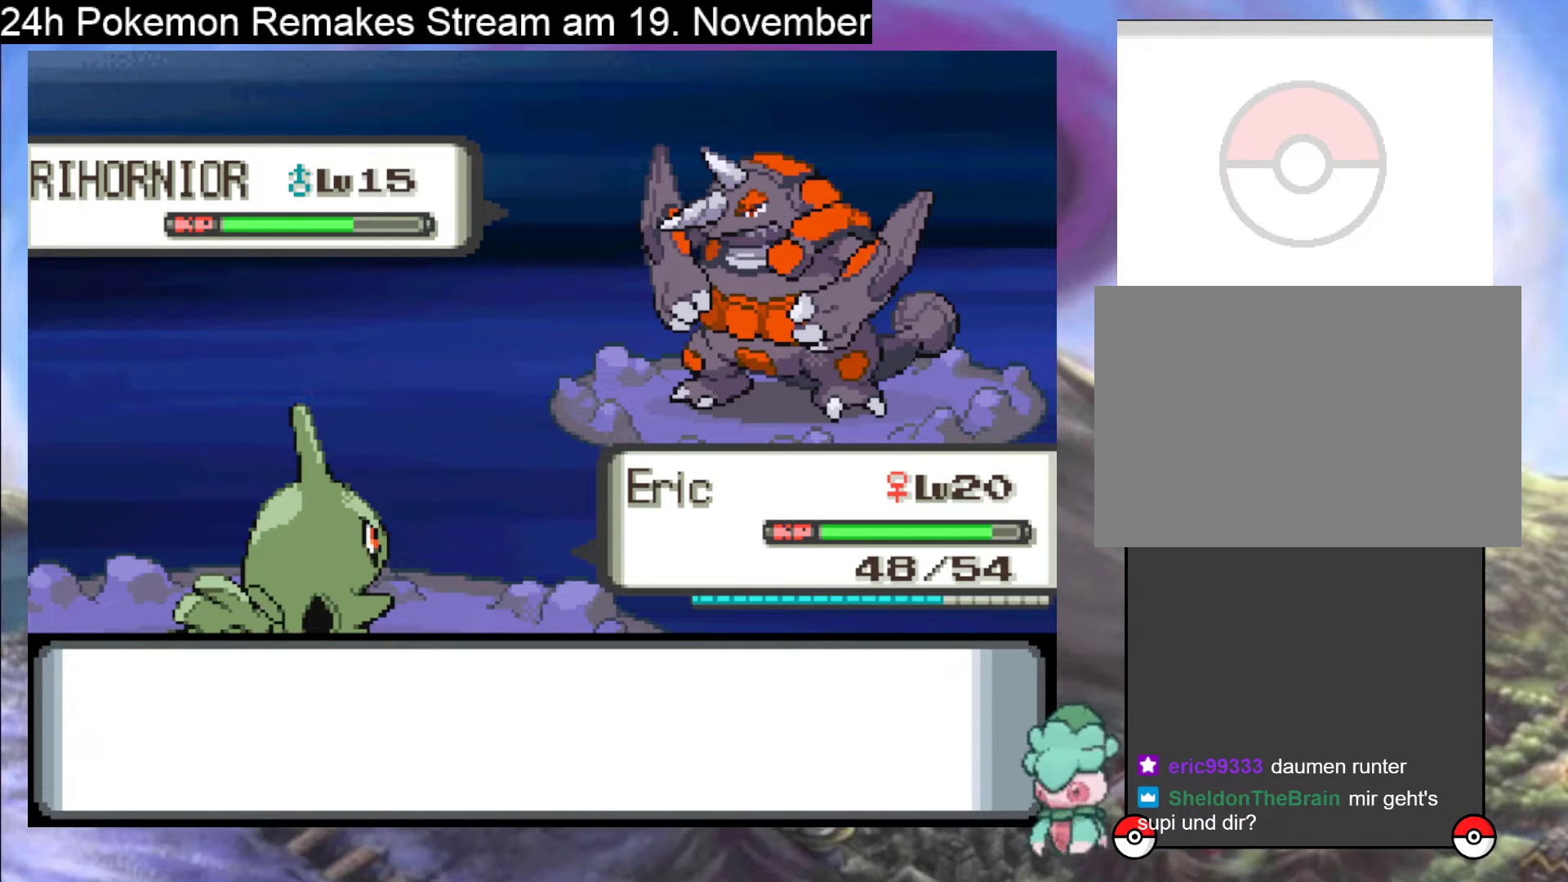
{"buttons": [], "events": [[67, "A", "down"], [200, "A", "up"], [333, "A", "down"], [500, "A", "up"]]}
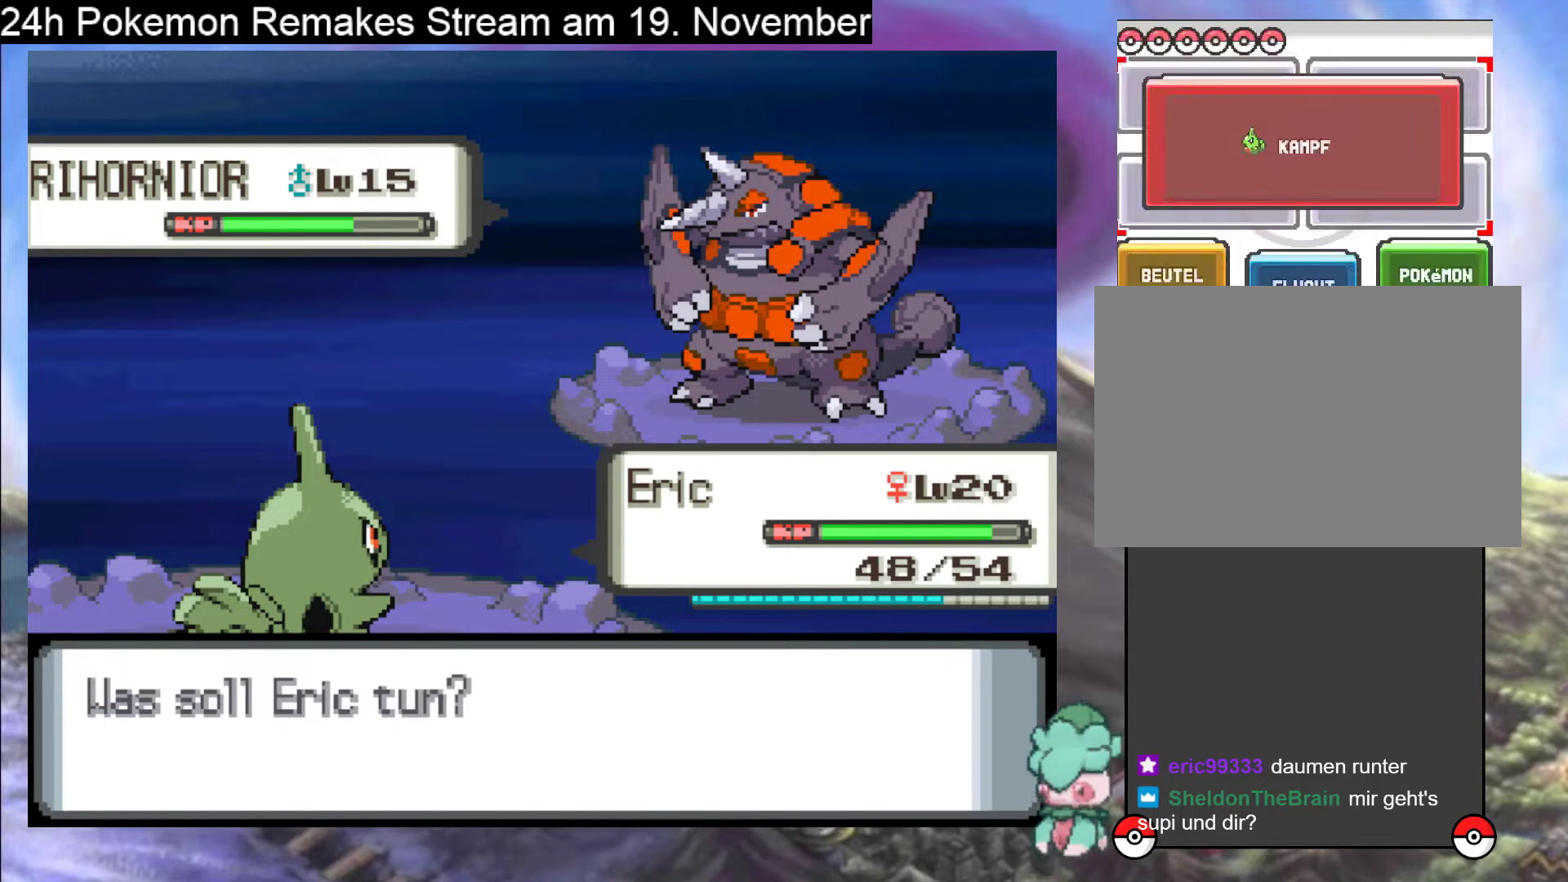
{"buttons": ["A"], "events": [[67, "A", "down"], [200, "A", "up"], [300, "A", "down"], [400, "A", "up"], [500, "A", "down"]]}
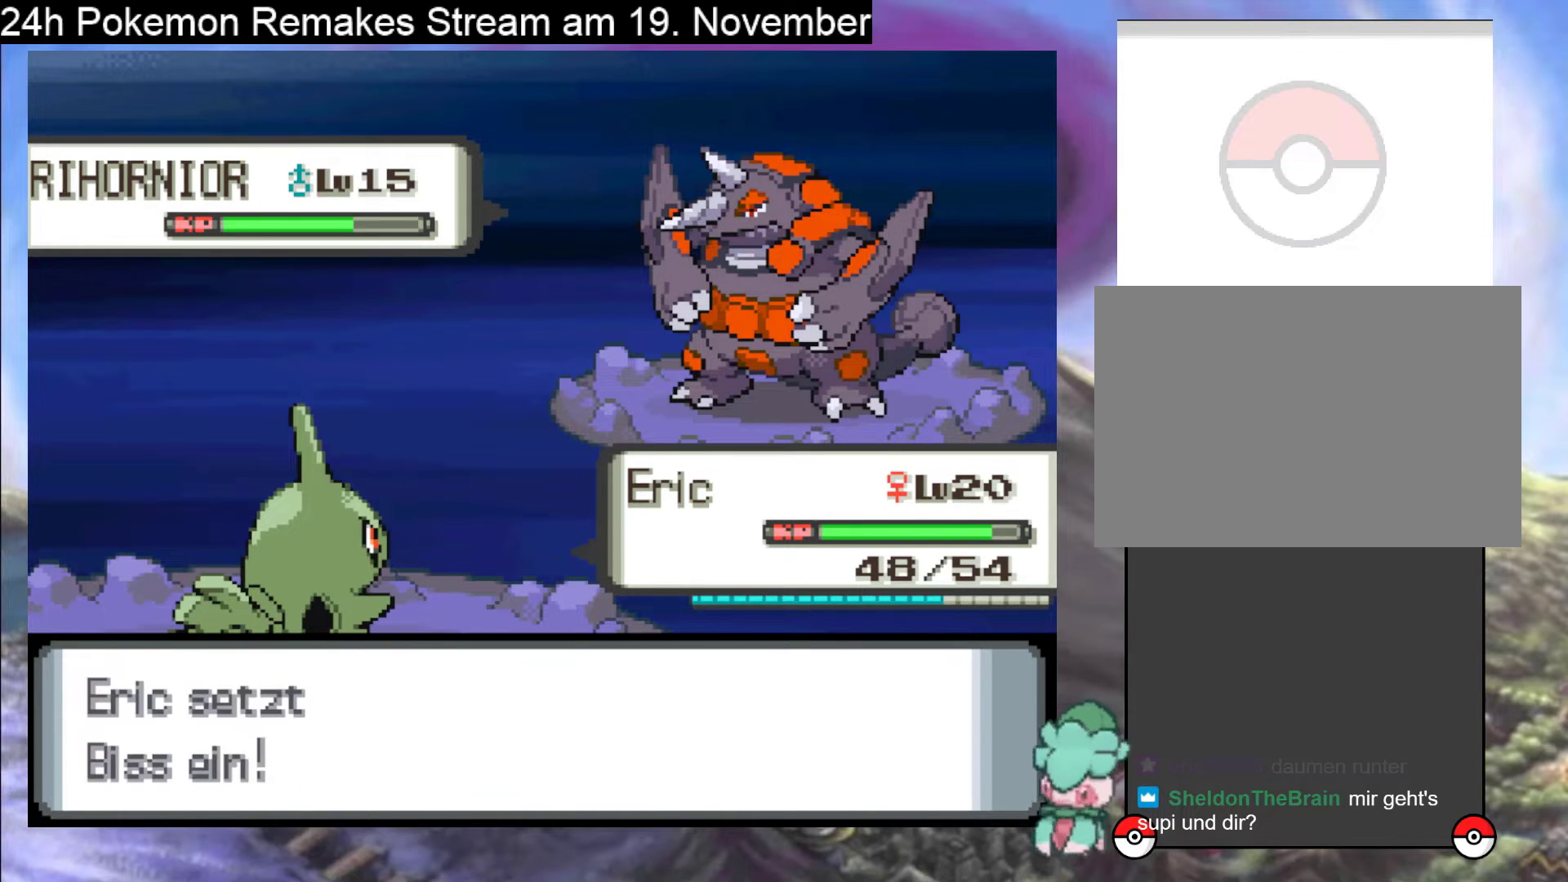
{"buttons": ["A"], "events": []}
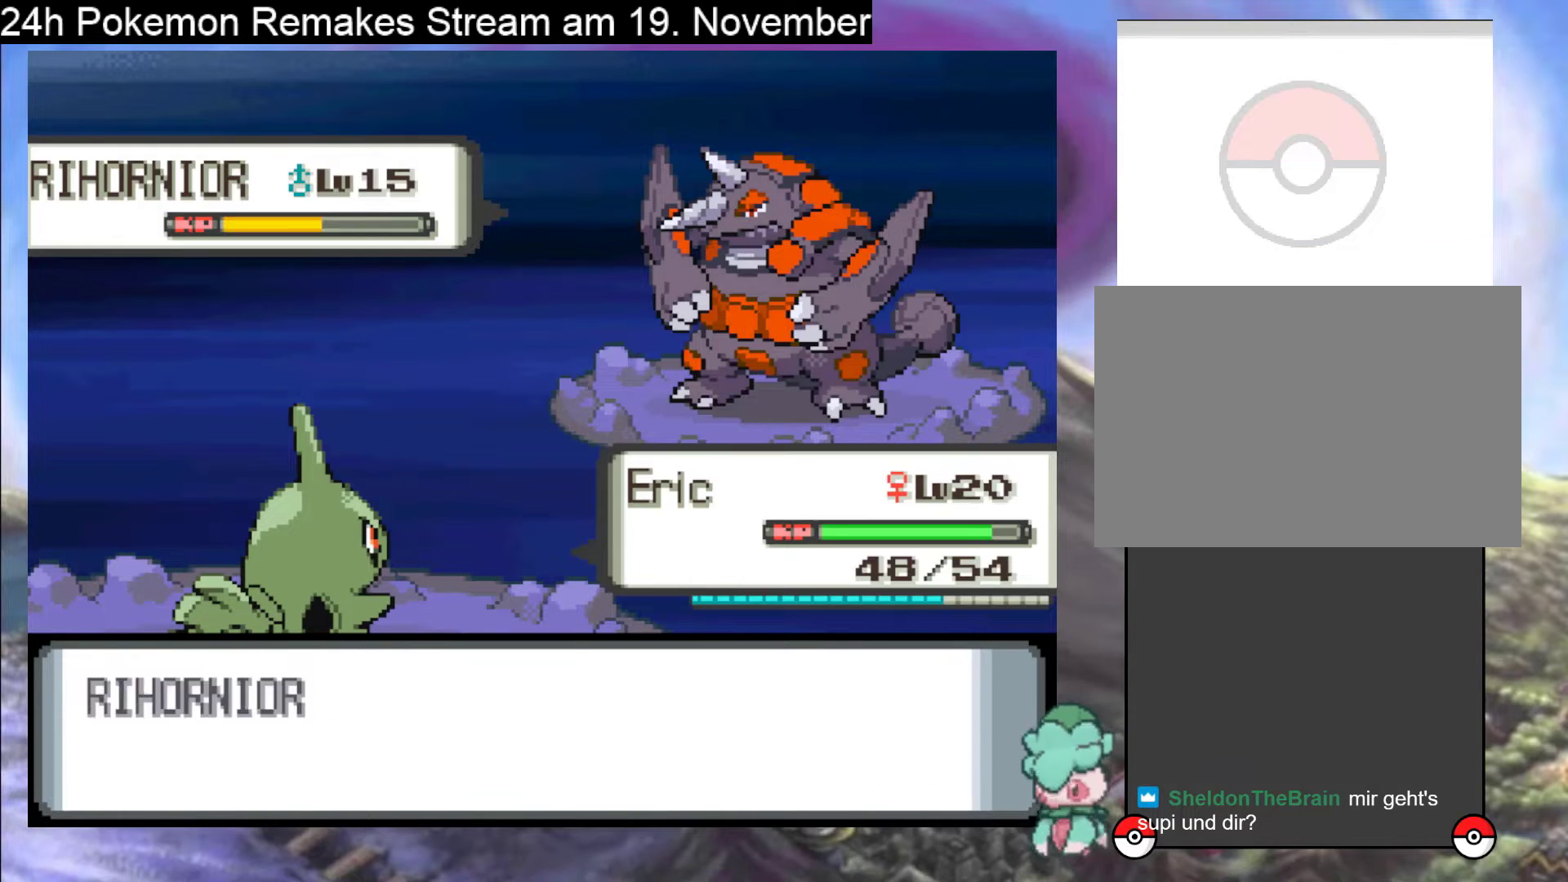
{"buttons": [], "events": [[200, "A", "up"], [333, "A", "down"], [467, "A", "up"]]}
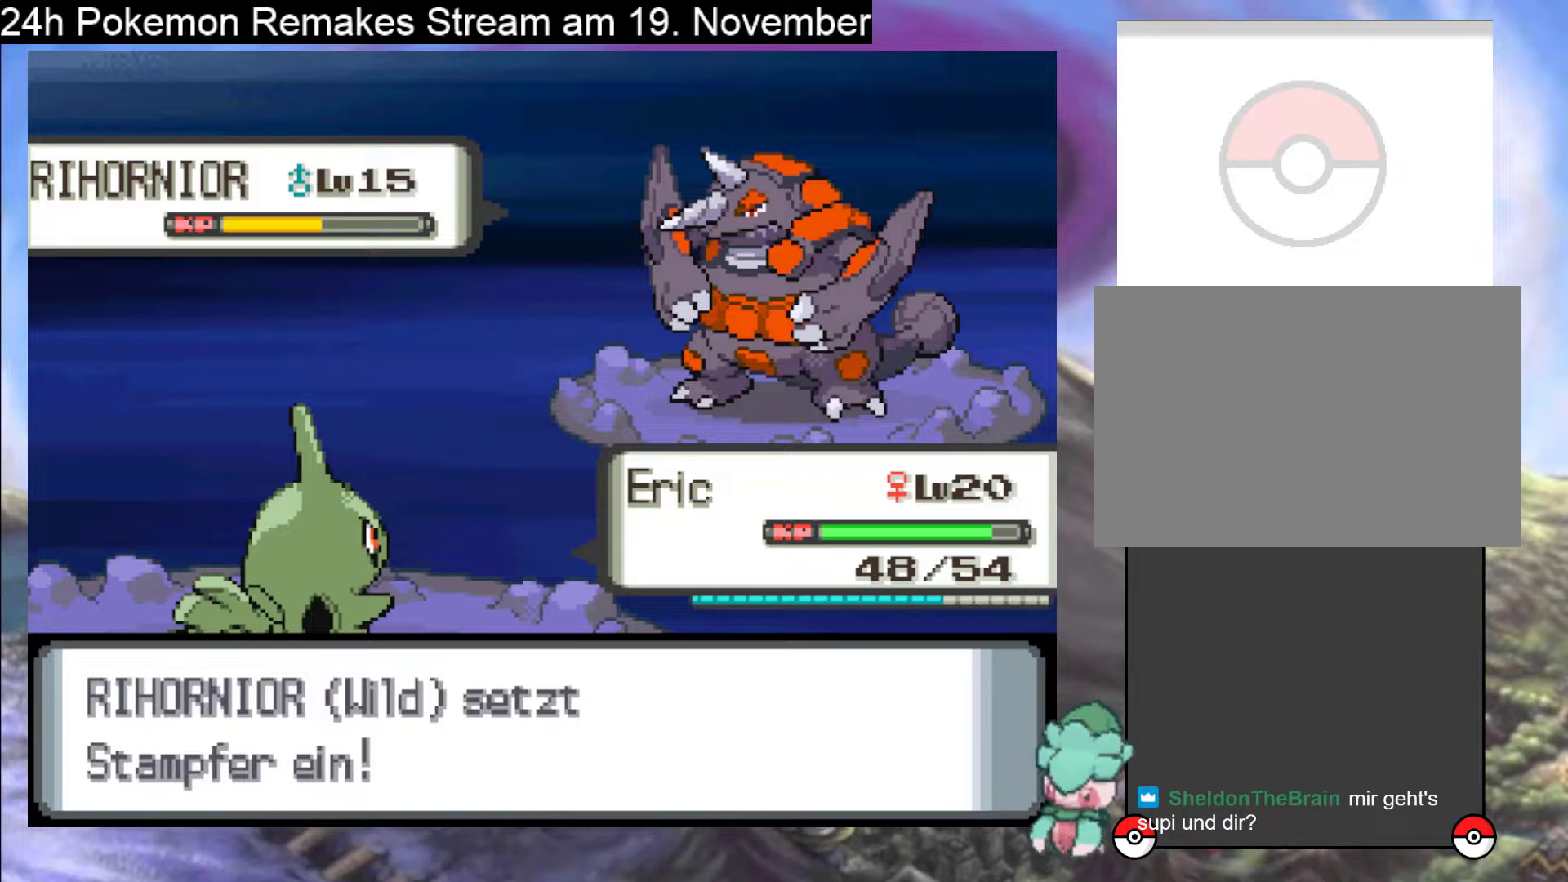
{"buttons": [], "events": [[67, "A", "down"], [233, "A", "up"], [300, "A", "down"], [500, "A", "up"]]}
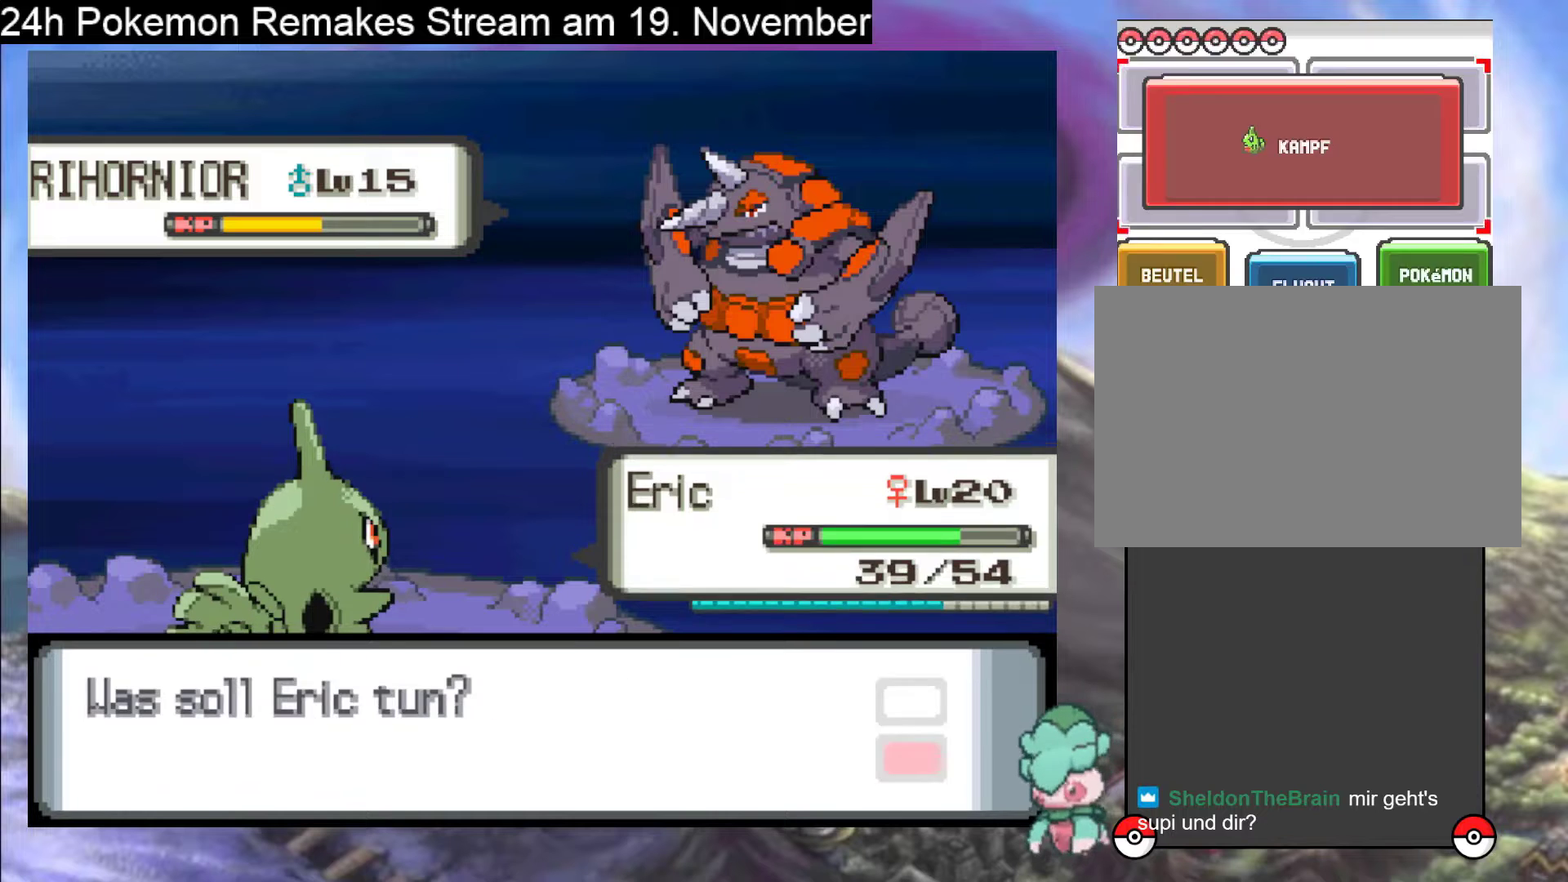
{"buttons": [], "events": [[100, "A", "down"], [267, "A", "up"]]}
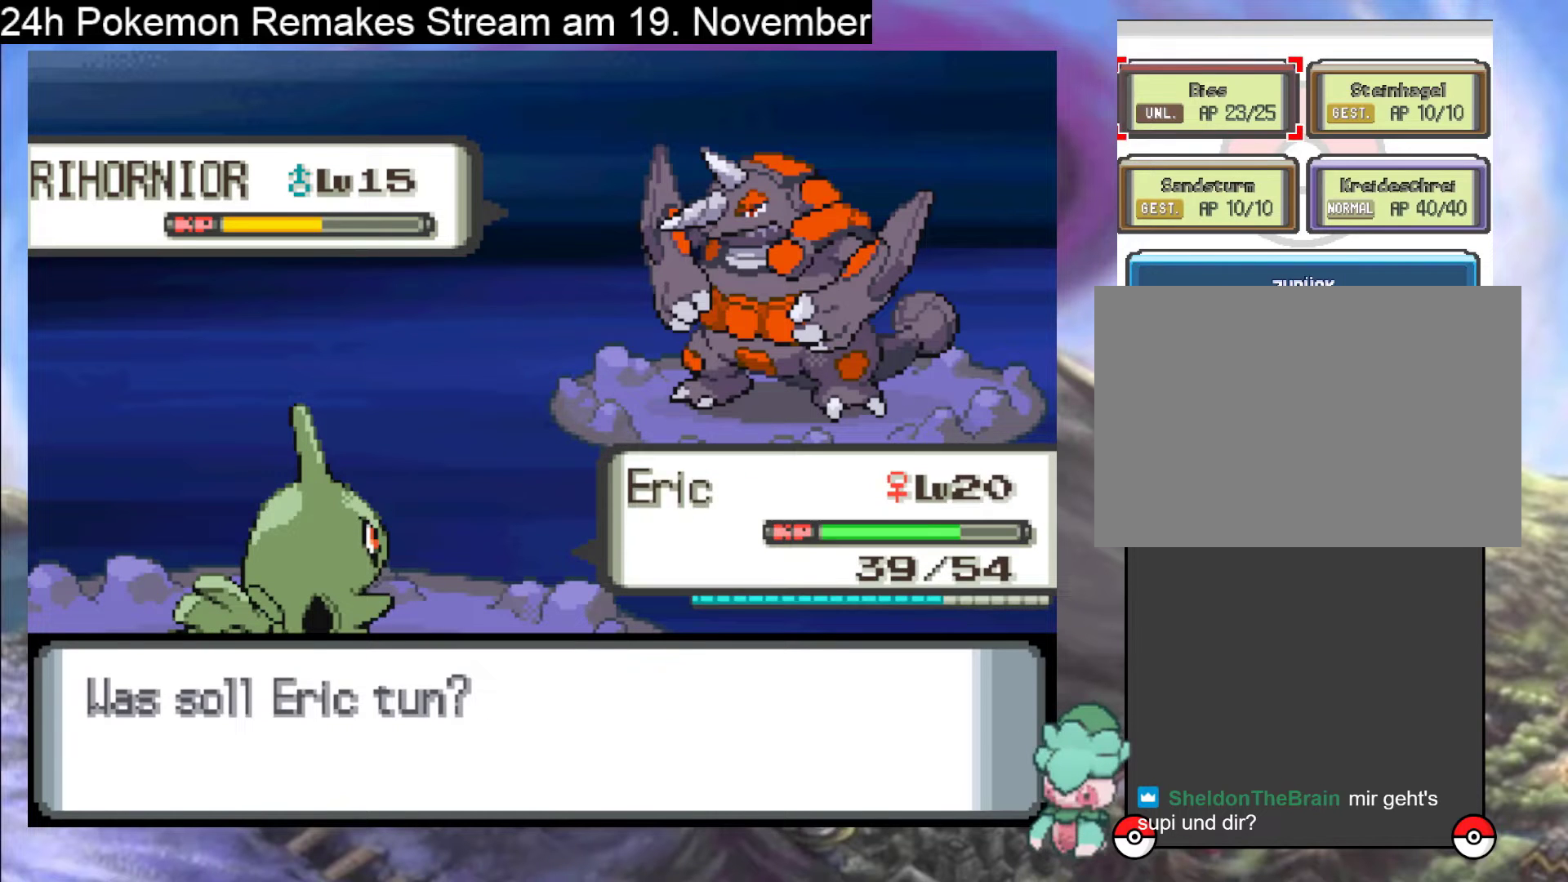
{"buttons": [], "events": [[267, "DPAD_RIGHT", "down"], [367, "DPAD_RIGHT", "up"]]}
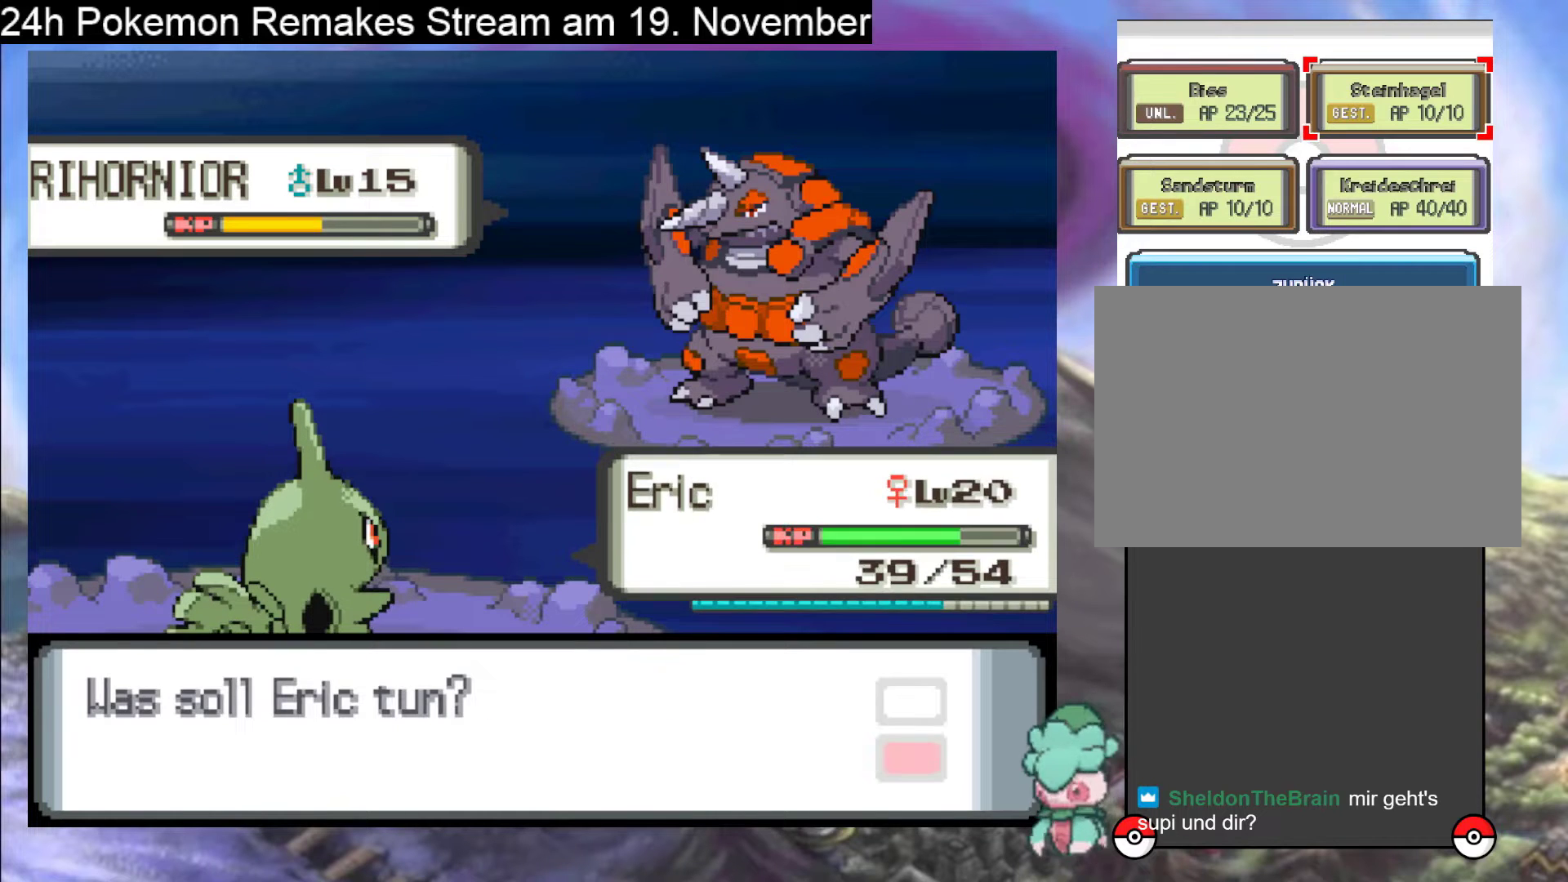
{"buttons": [], "events": []}